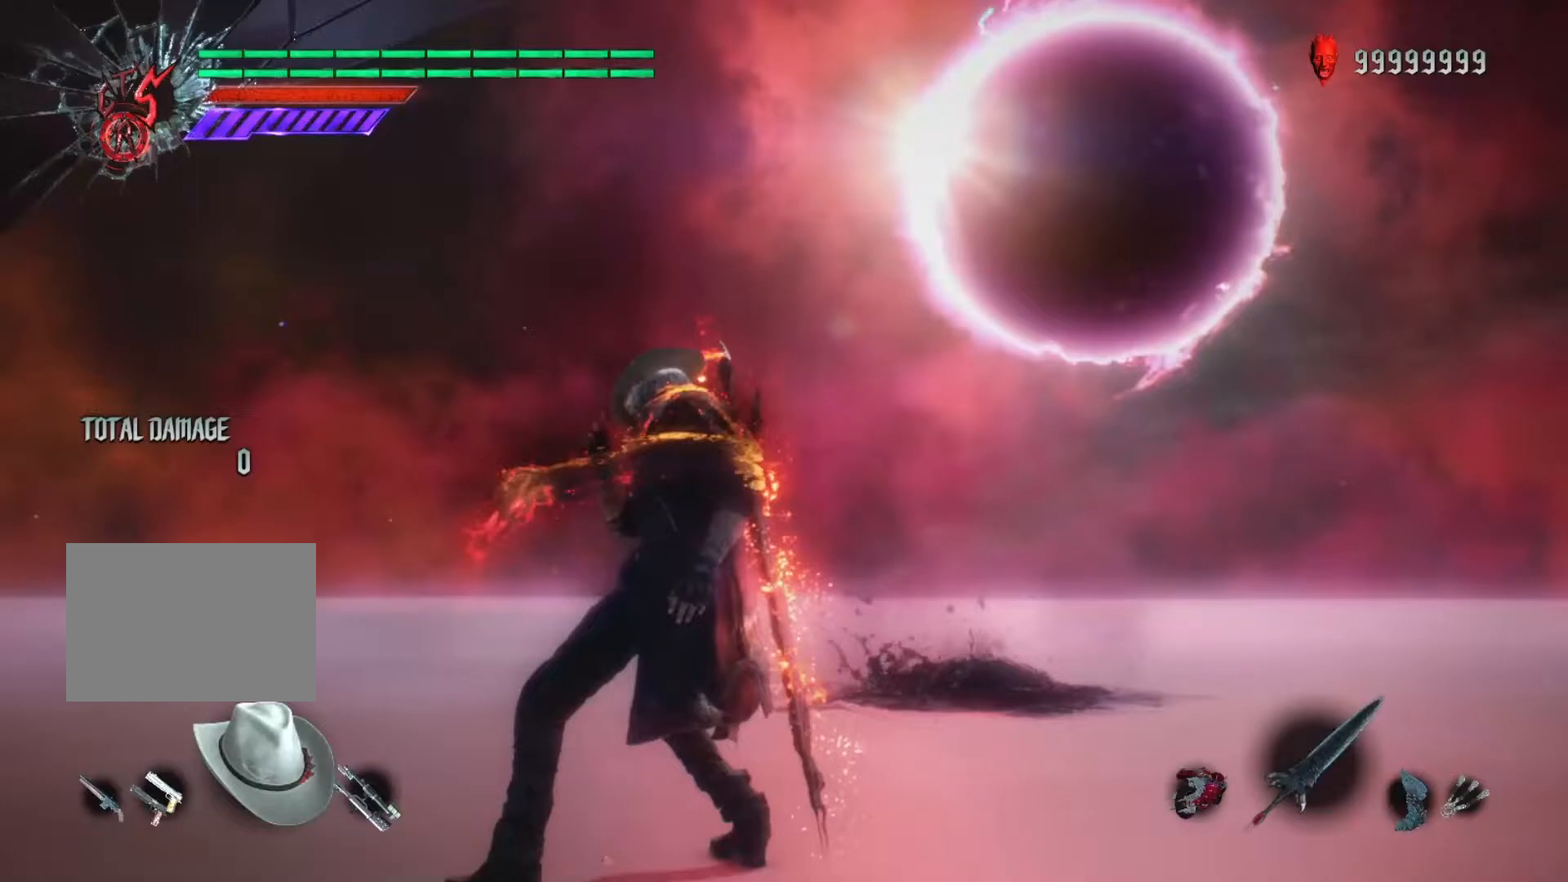
Gameplay with a controller (Xbox layout); each line is a JSON object with the inputs held at the frame after it. "events" lists button and stick changes between this image and that frame as [ms after this image, input, new state], when the widget could be followed in between. Not read: L3 R3.
{"buttons": [], "left_stick": "center", "right_stick": "center", "events": [[133, "SELECT", "down"], [267, "SELECT", "up"], [317, "R2", "down"], [433, "R2", "up"]]}
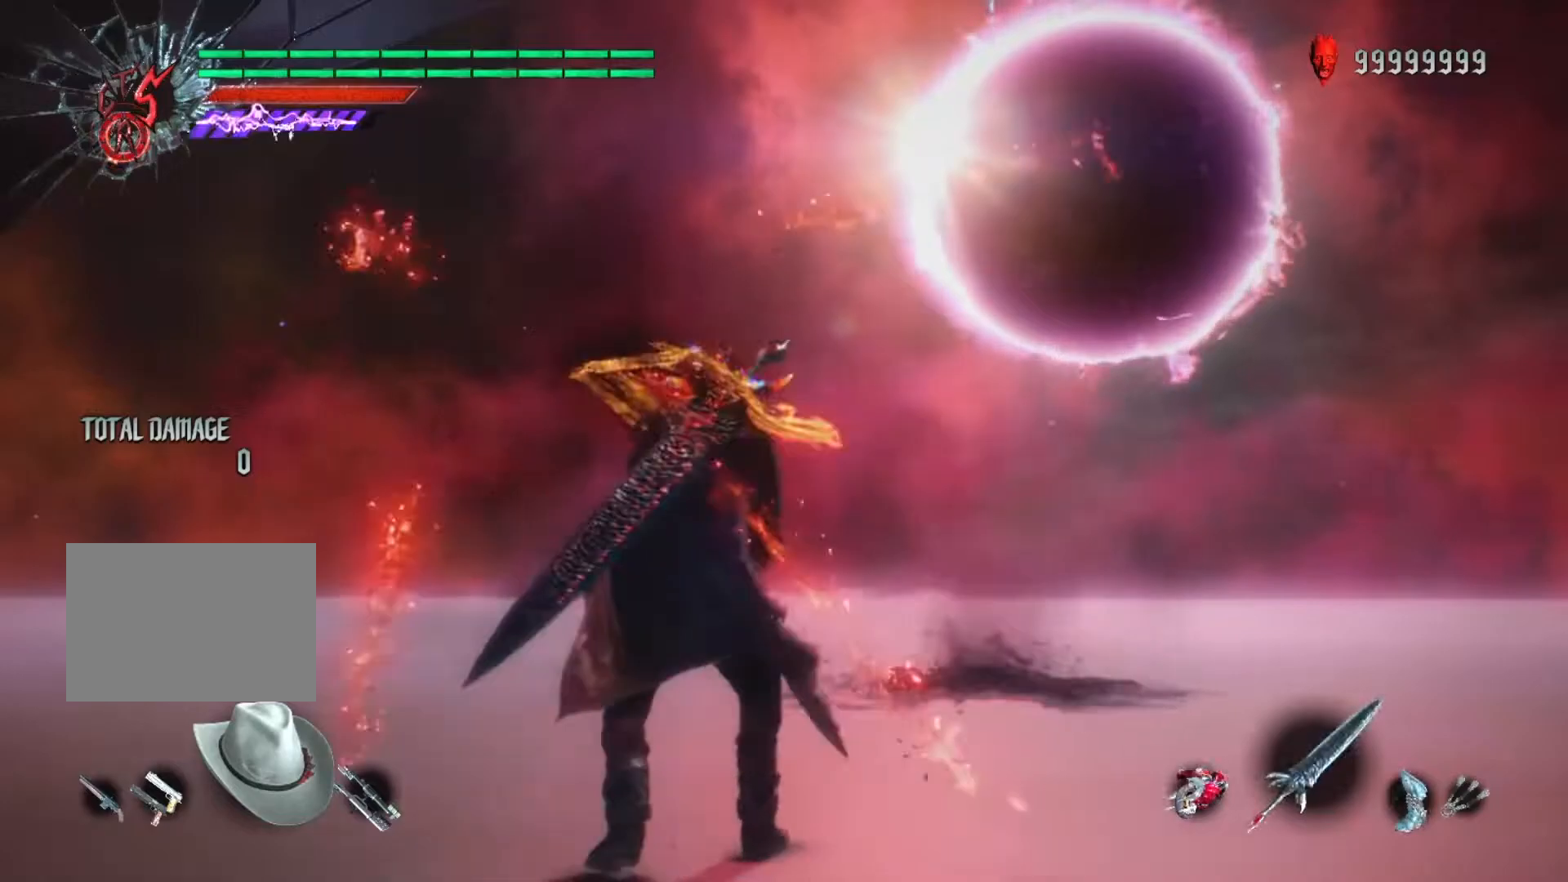
{"buttons": ["L2"], "left_stick": "center", "right_stick": "center", "events": [[17, "L2", "down"], [83, "right_stick", "left"], [200, "DPAD_UP", "down"], [217, "right_stick", "center"], [267, "DPAD_UP", "up"]]}
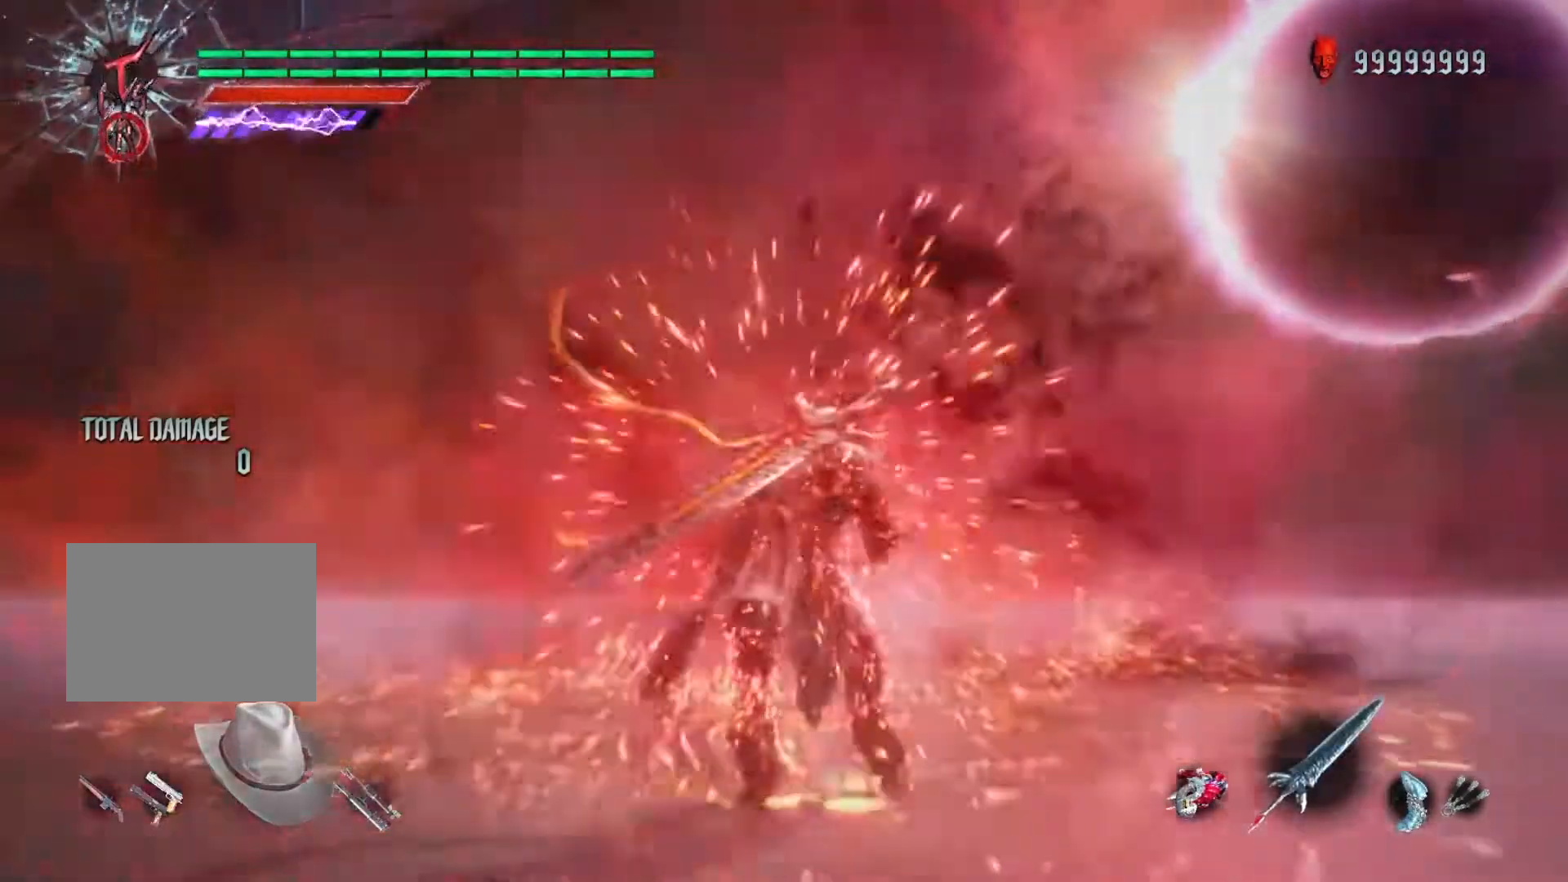
{"buttons": ["L2"], "left_stick": "center", "right_stick": "center", "events": []}
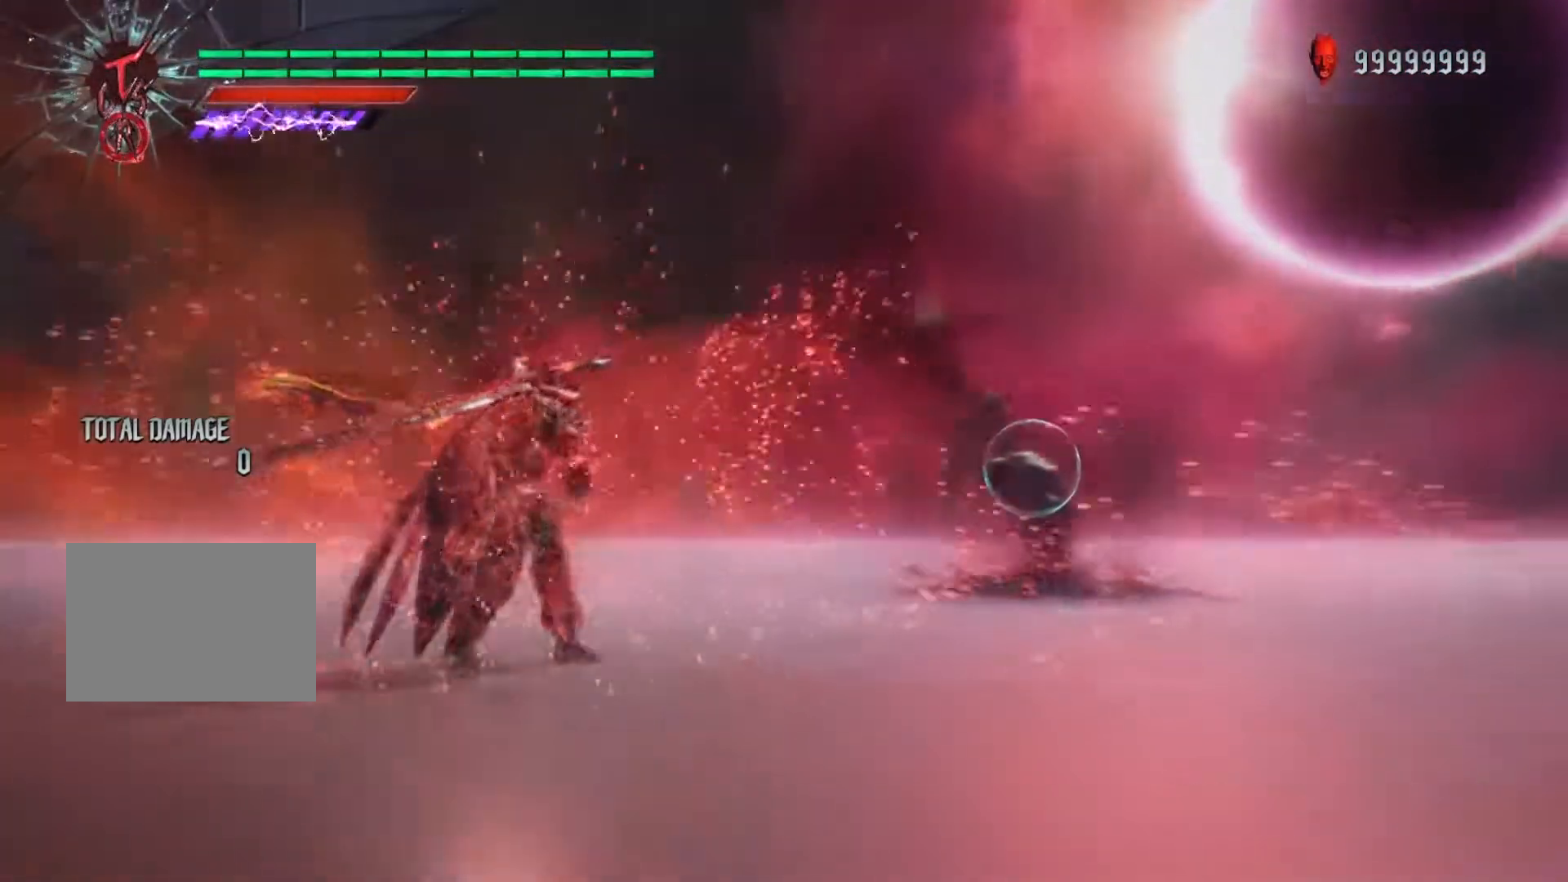
{"buttons": ["L2"], "left_stick": "center", "right_stick": "left", "events": [[83, "left_stick", "left"], [233, "left_stick", "right"], [283, "B", "down"], [367, "B", "up"], [400, "right_stick", "left"], [433, "left_stick", "center"]]}
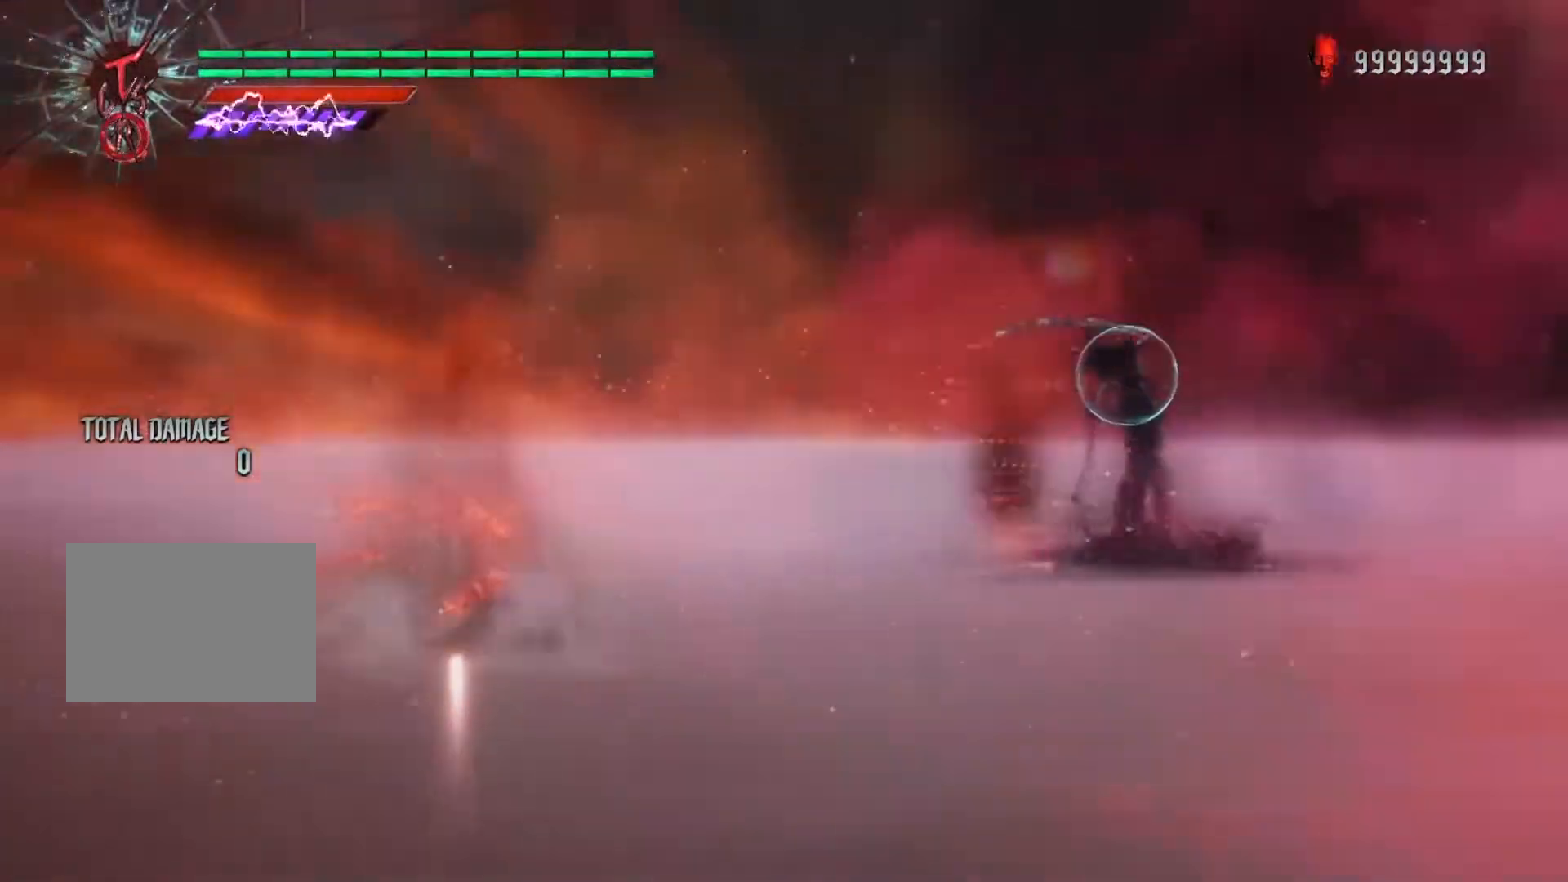
{"buttons": ["Y", "L2"], "left_stick": "center", "right_stick": "center", "events": [[117, "left_stick", "left"], [167, "right_stick", "center"], [283, "Y", "down"], [433, "left_stick", "center"]]}
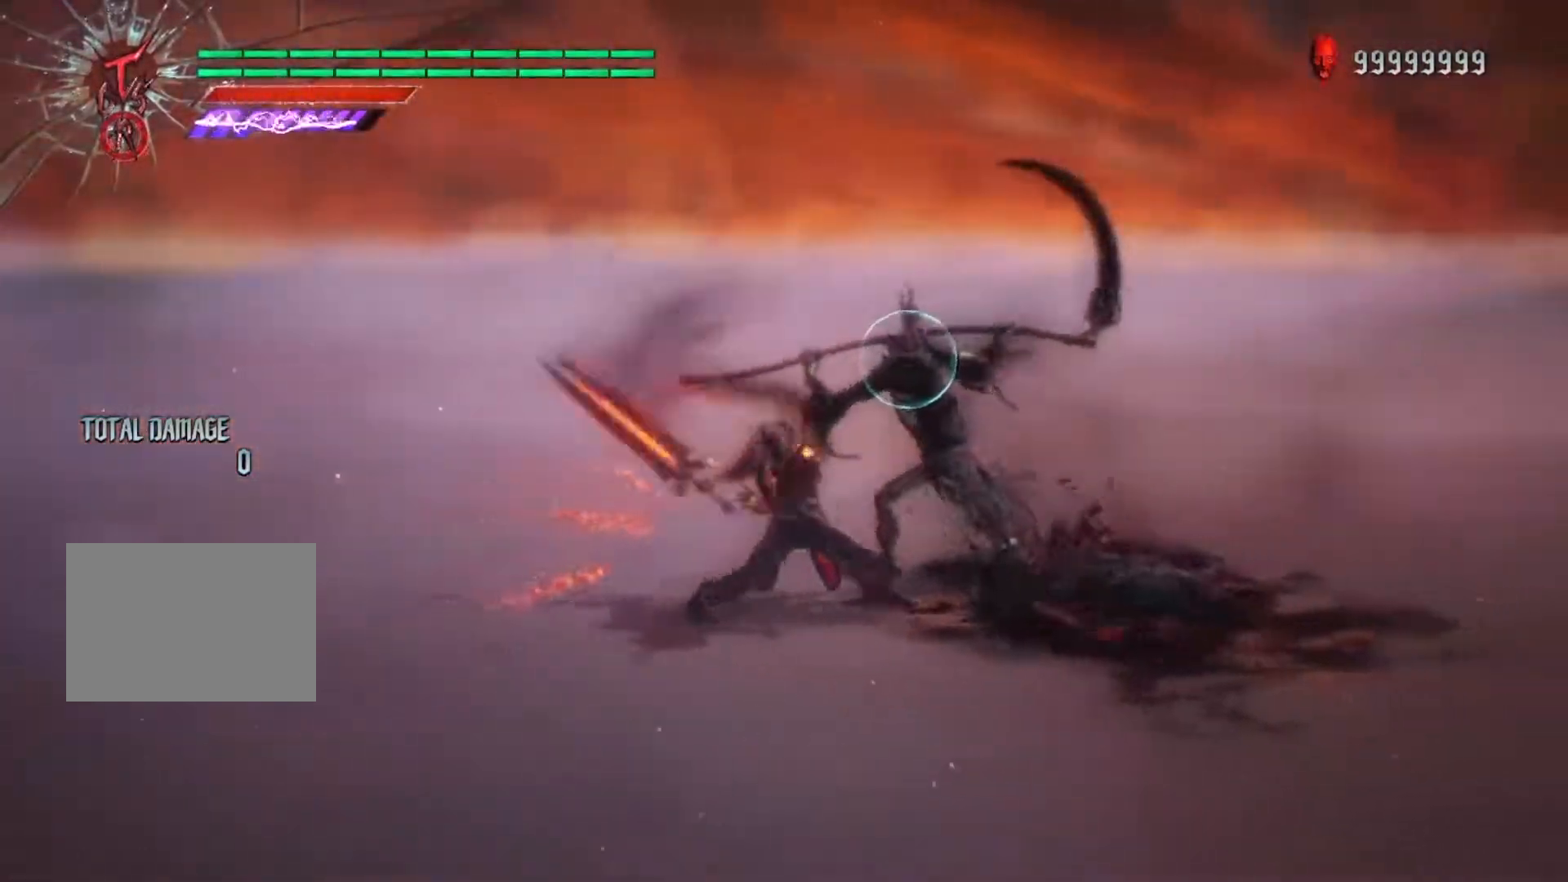
{"buttons": ["B", "L2"], "left_stick": "center", "right_stick": "center", "events": [[150, "DPAD_LEFT", "down"], [267, "DPAD_LEFT", "up"], [267, "Y", "up"], [483, "B", "down"]]}
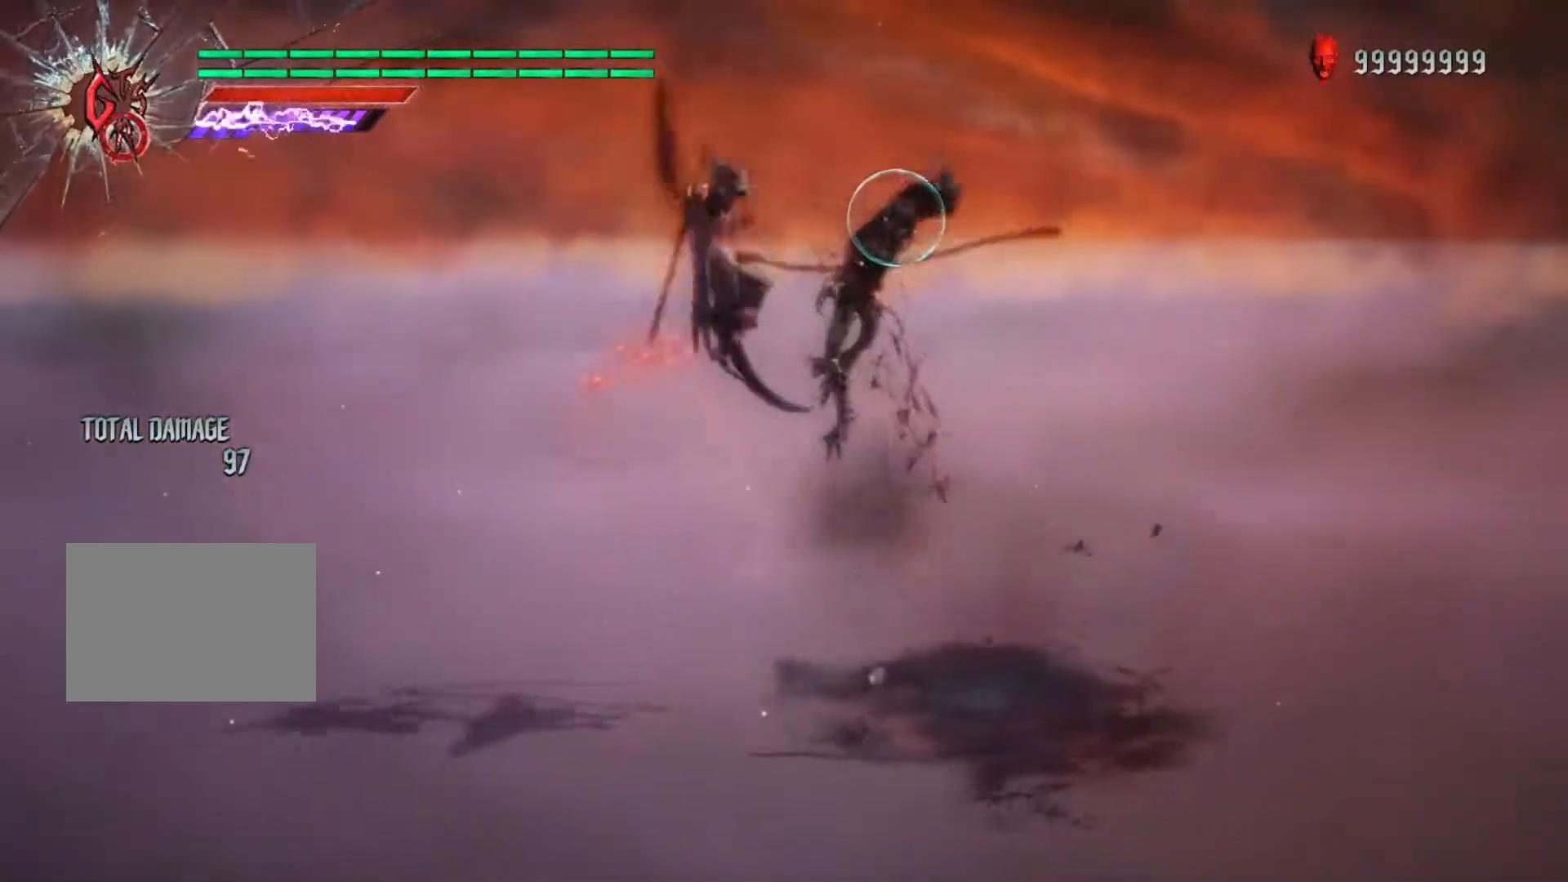
{"buttons": ["L2"], "left_stick": "center", "right_stick": "center", "events": [[83, "B", "up"], [150, "DPAD_RIGHT", "down"], [250, "DPAD_RIGHT", "up"]]}
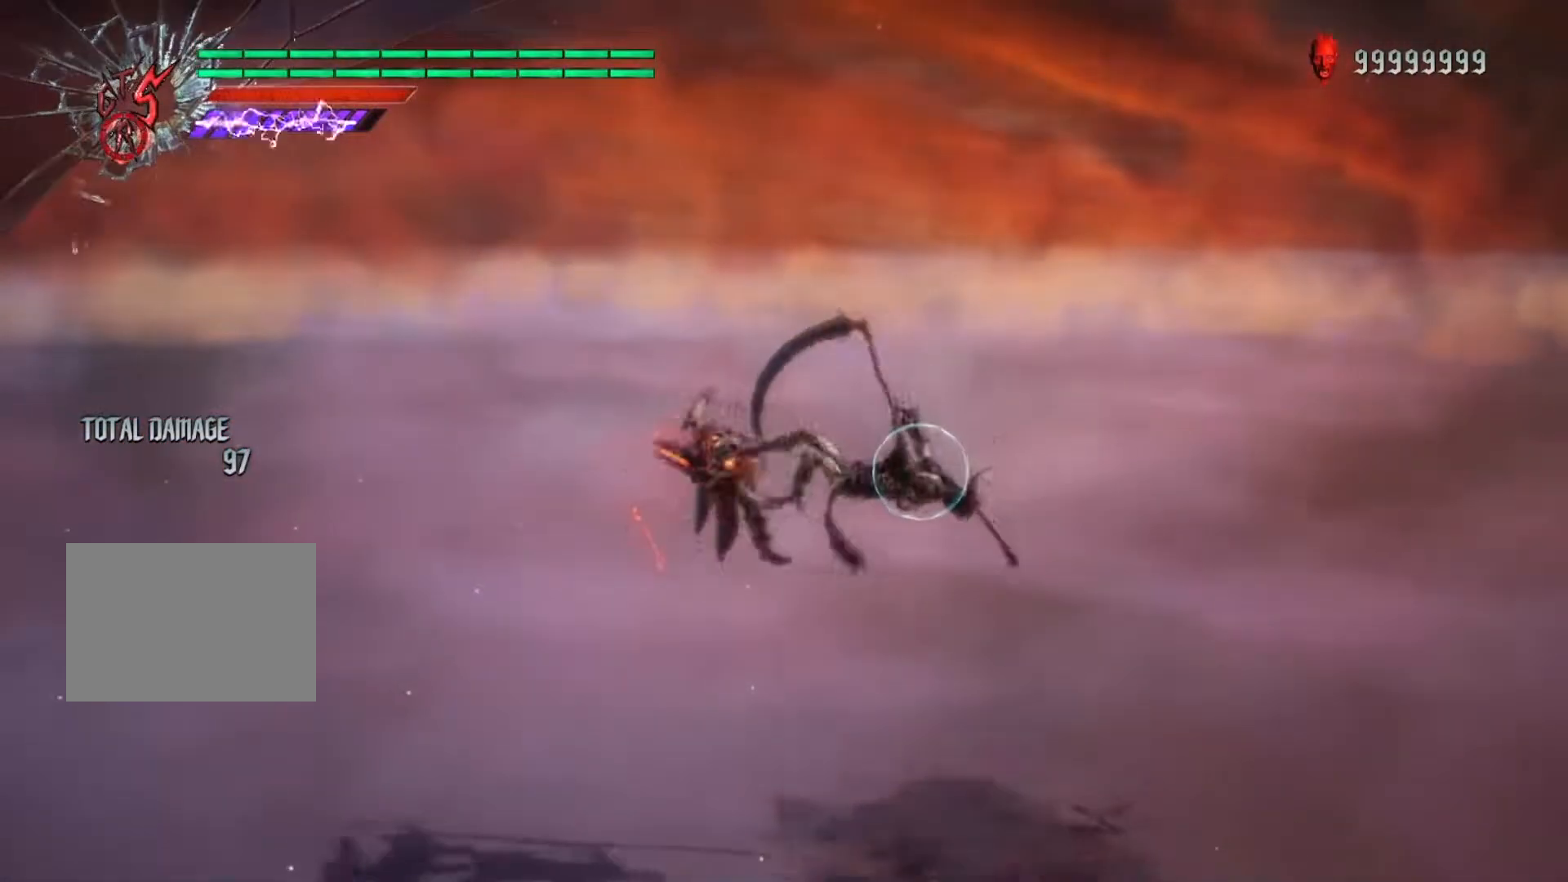
{"buttons": ["L2"], "left_stick": "left", "right_stick": "center", "events": [[150, "A", "down"], [200, "A", "up"], [233, "Y", "down"], [350, "Y", "up"], [417, "left_stick", "left"]]}
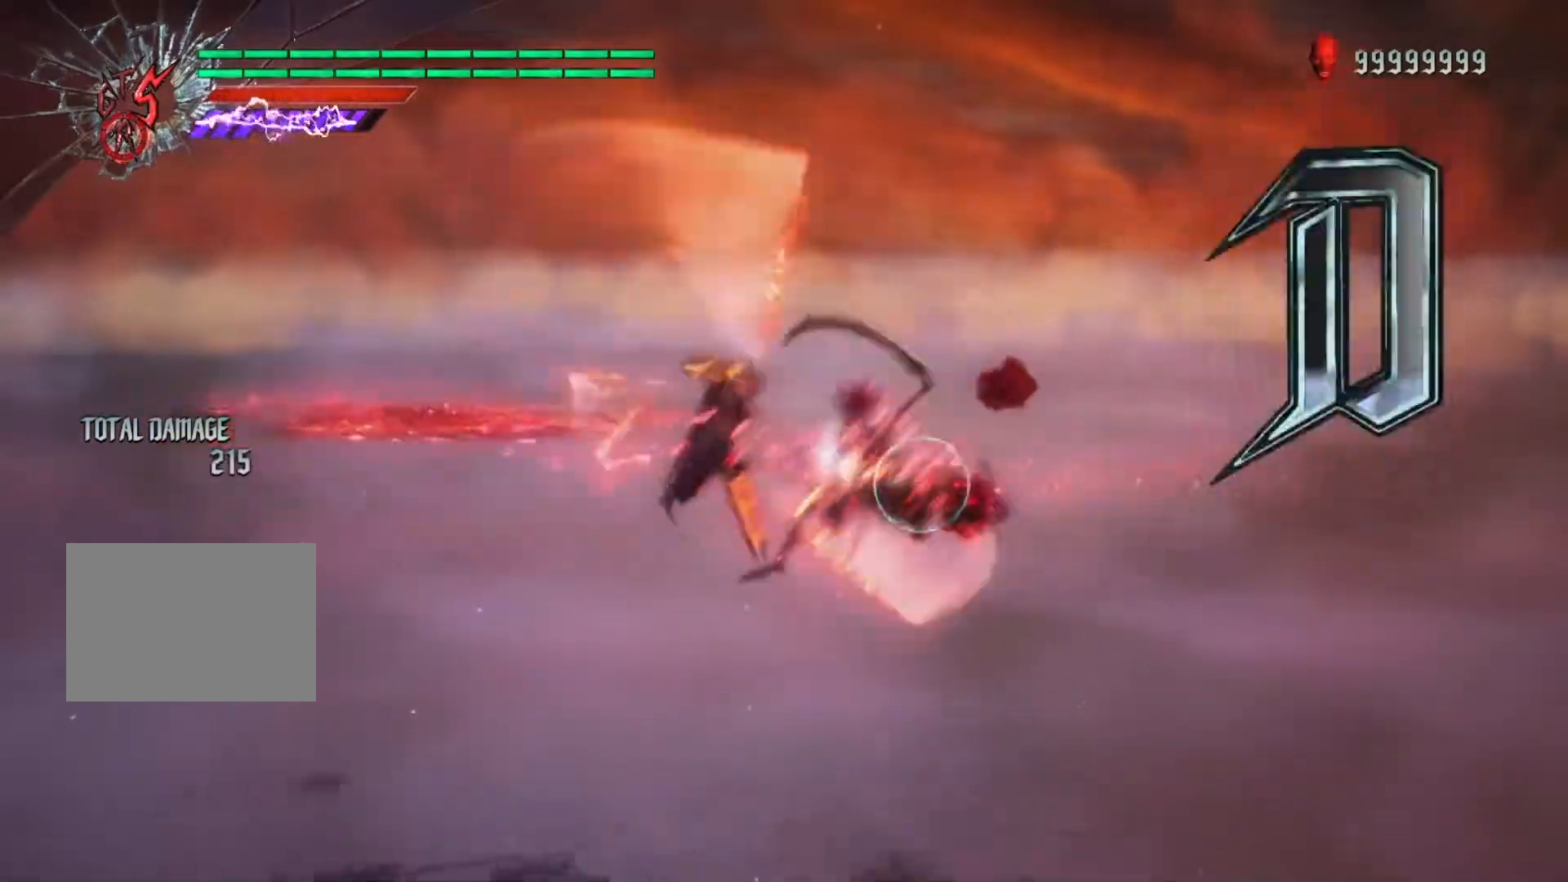
{"buttons": ["L2", "R1"], "left_stick": "left", "right_stick": "center", "events": [[83, "B", "down"], [167, "B", "up"], [267, "X", "down"], [350, "X", "up"], [467, "R1", "down"]]}
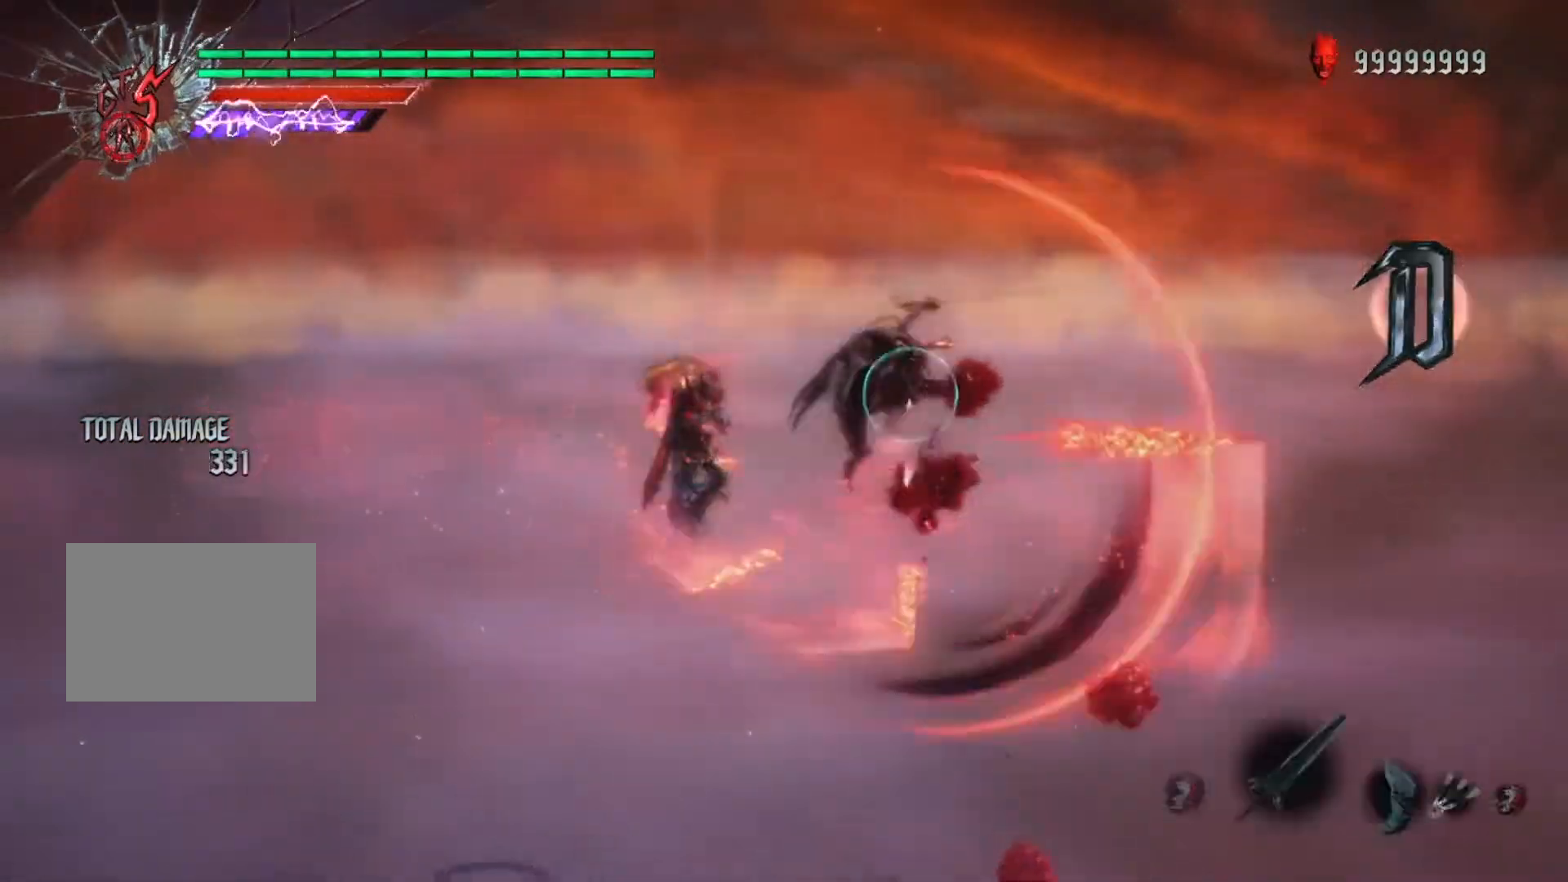
{"buttons": ["L2"], "left_stick": "right", "right_stick": "center", "events": [[17, "right_stick", "right"], [33, "R1", "up"], [50, "left_stick", "center"], [150, "DPAD_UP", "down"], [183, "right_stick", "center"], [233, "DPAD_UP", "up"], [333, "left_stick", "right"], [433, "B", "down"], [483, "B", "up"]]}
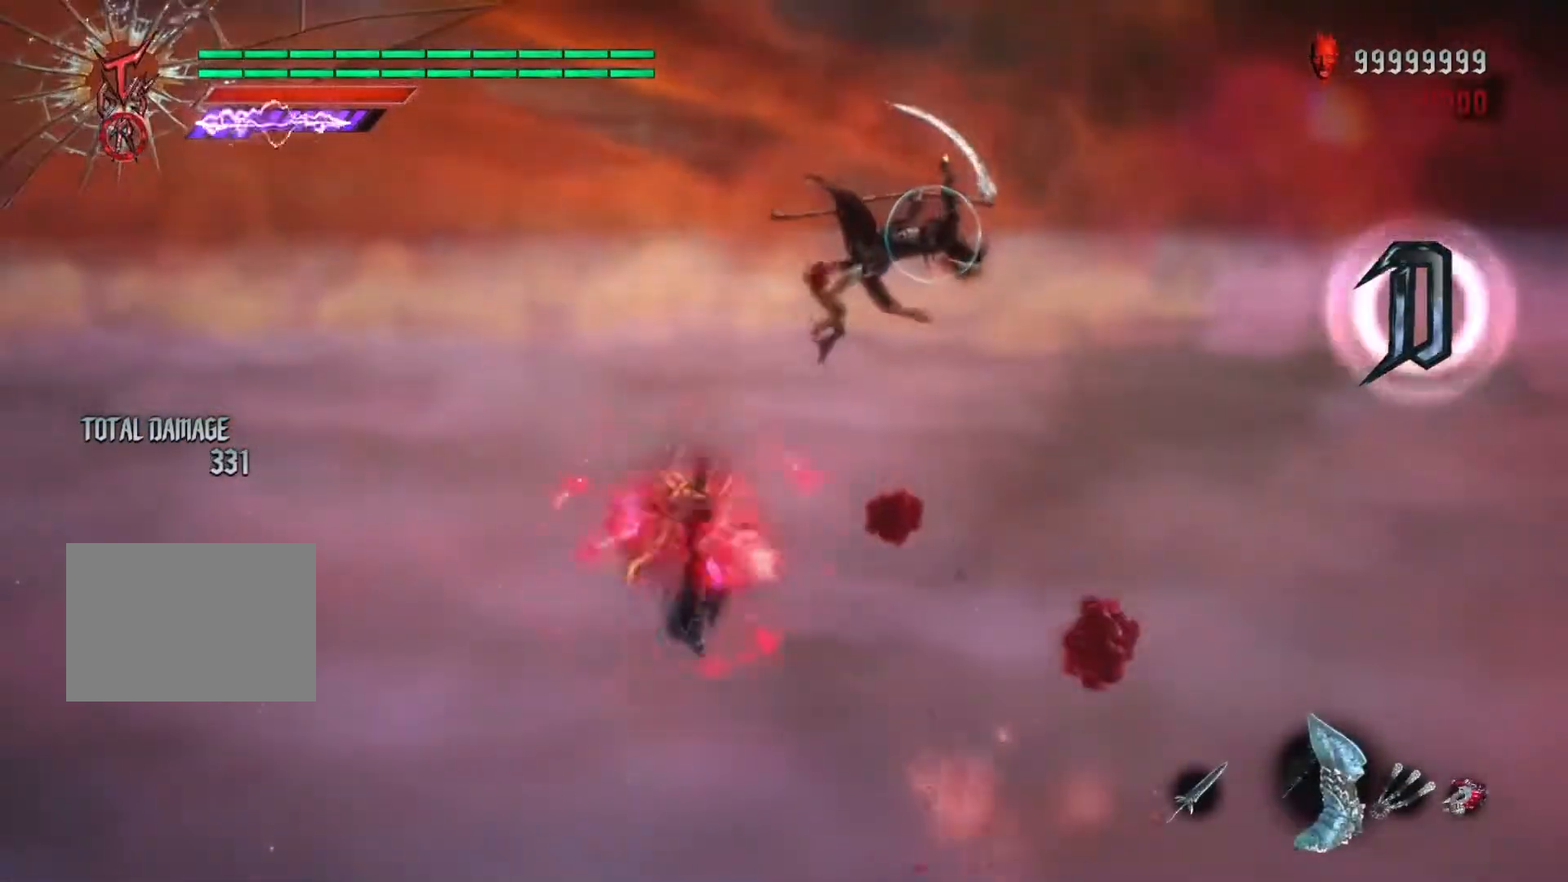
{"buttons": ["L2"], "left_stick": "left", "right_stick": "center", "events": [[83, "B", "down"], [150, "B", "up"], [167, "left_stick", "left"], [250, "X", "down"], [333, "X", "up"], [400, "X", "down"], [483, "X", "up"]]}
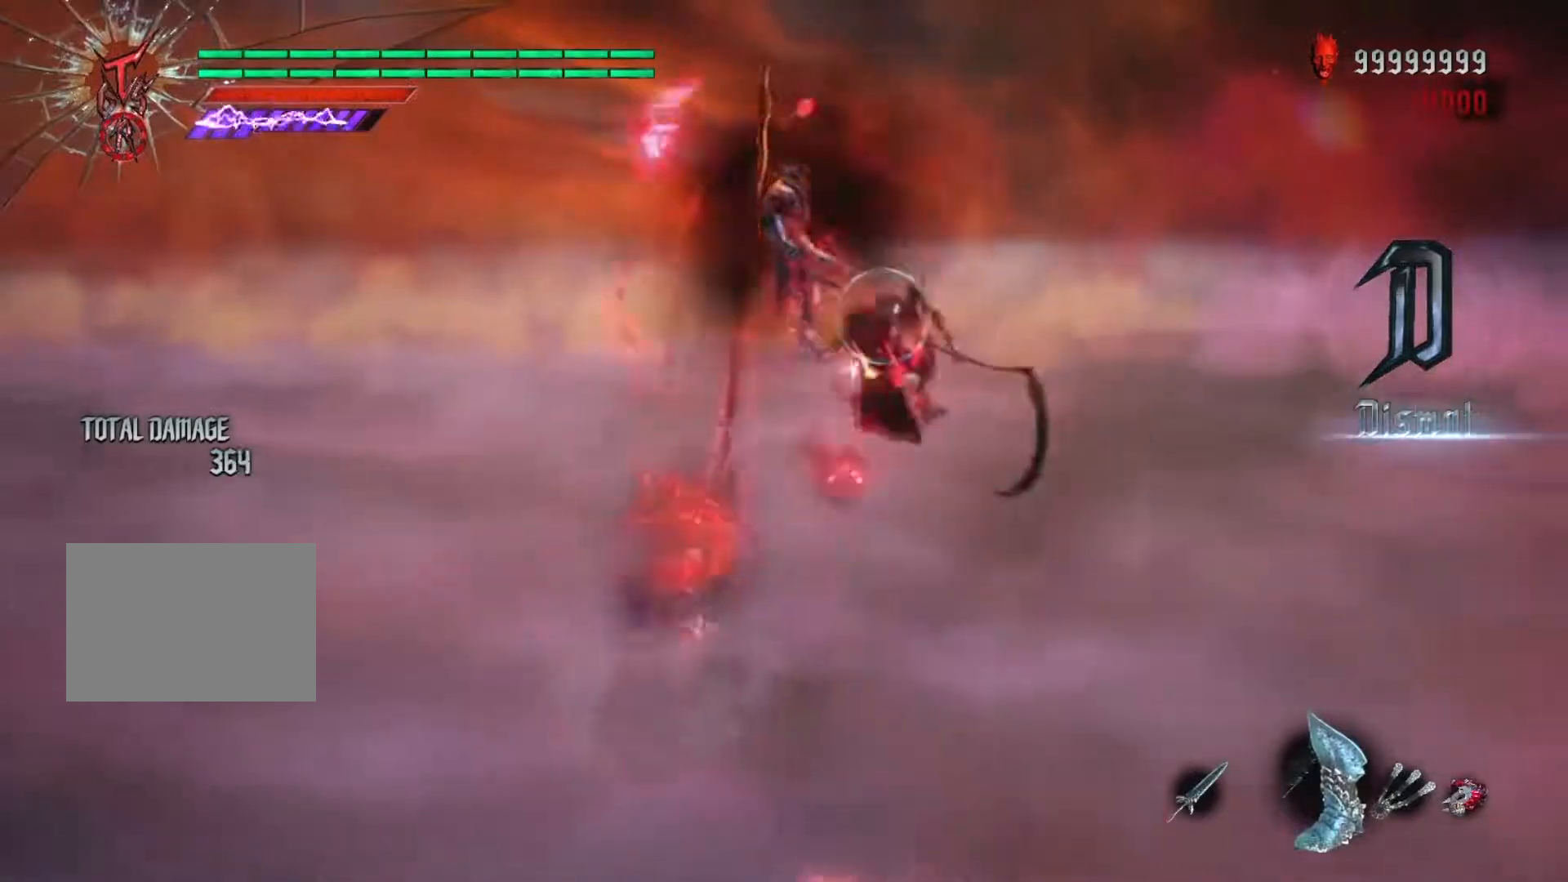
{"buttons": ["L2"], "left_stick": "right", "right_stick": "center", "events": [[33, "B", "down"], [33, "L2", "up"], [133, "B", "up"], [183, "L1", "down"], [217, "left_stick", "center"], [283, "DPAD_UP", "down"], [283, "L2", "down"], [350, "L1", "up"], [367, "DPAD_UP", "up"], [433, "left_stick", "right"]]}
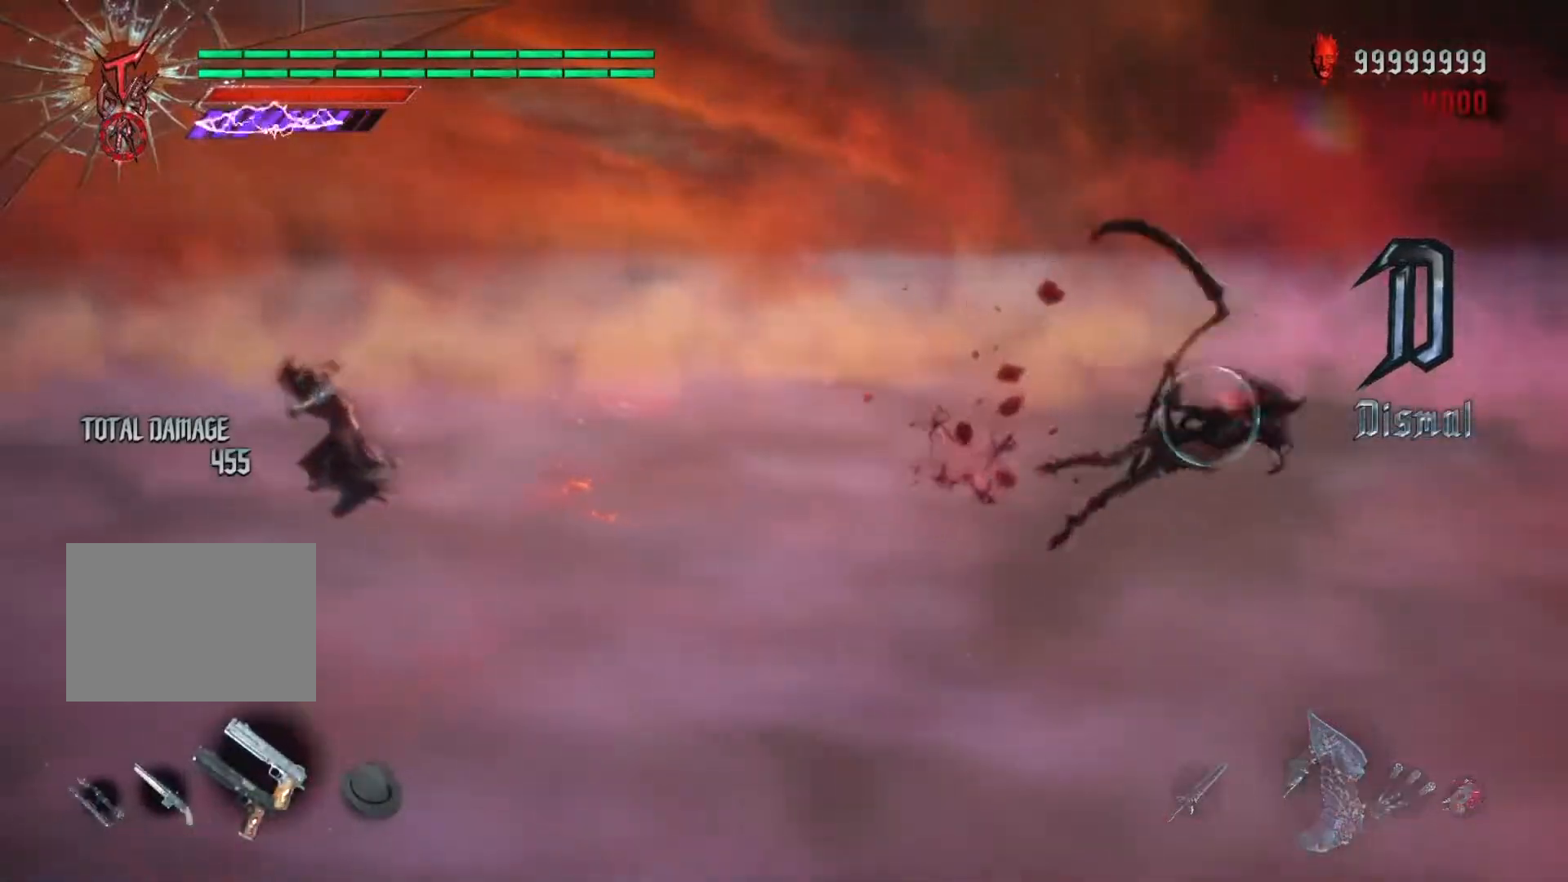
{"buttons": ["L2"], "left_stick": "center", "right_stick": "center", "events": [[33, "B", "down"], [150, "B", "up"], [383, "left_stick", "center"], [433, "DPAD_UP", "down"], [500, "DPAD_UP", "up"]]}
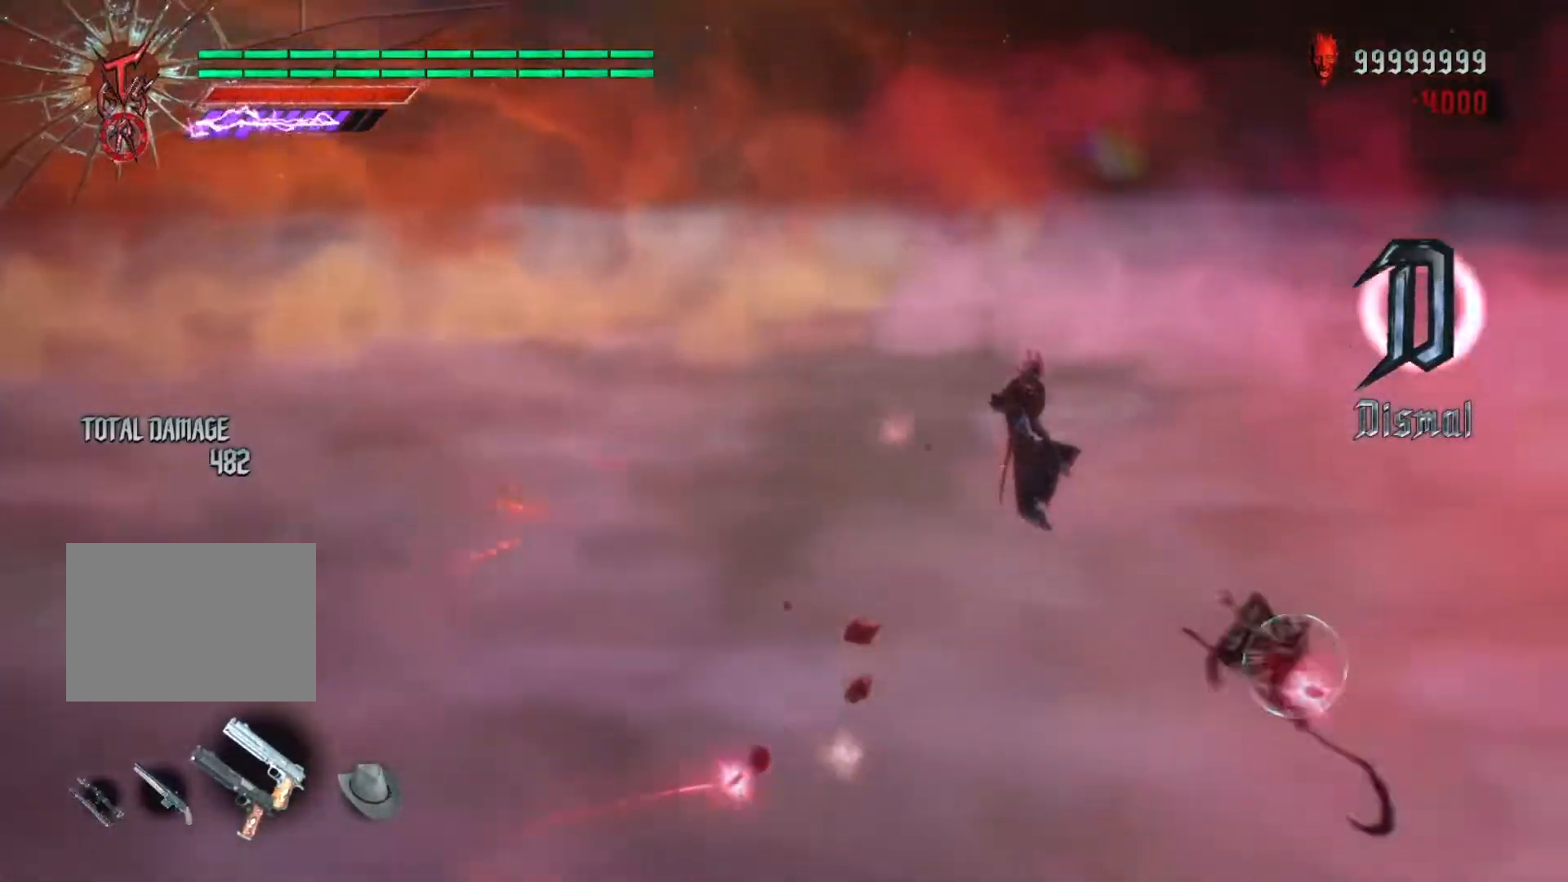
{"buttons": ["X", "L2"], "left_stick": "center", "right_stick": "center", "events": [[67, "B", "down"], [183, "B", "up"], [450, "X", "down"]]}
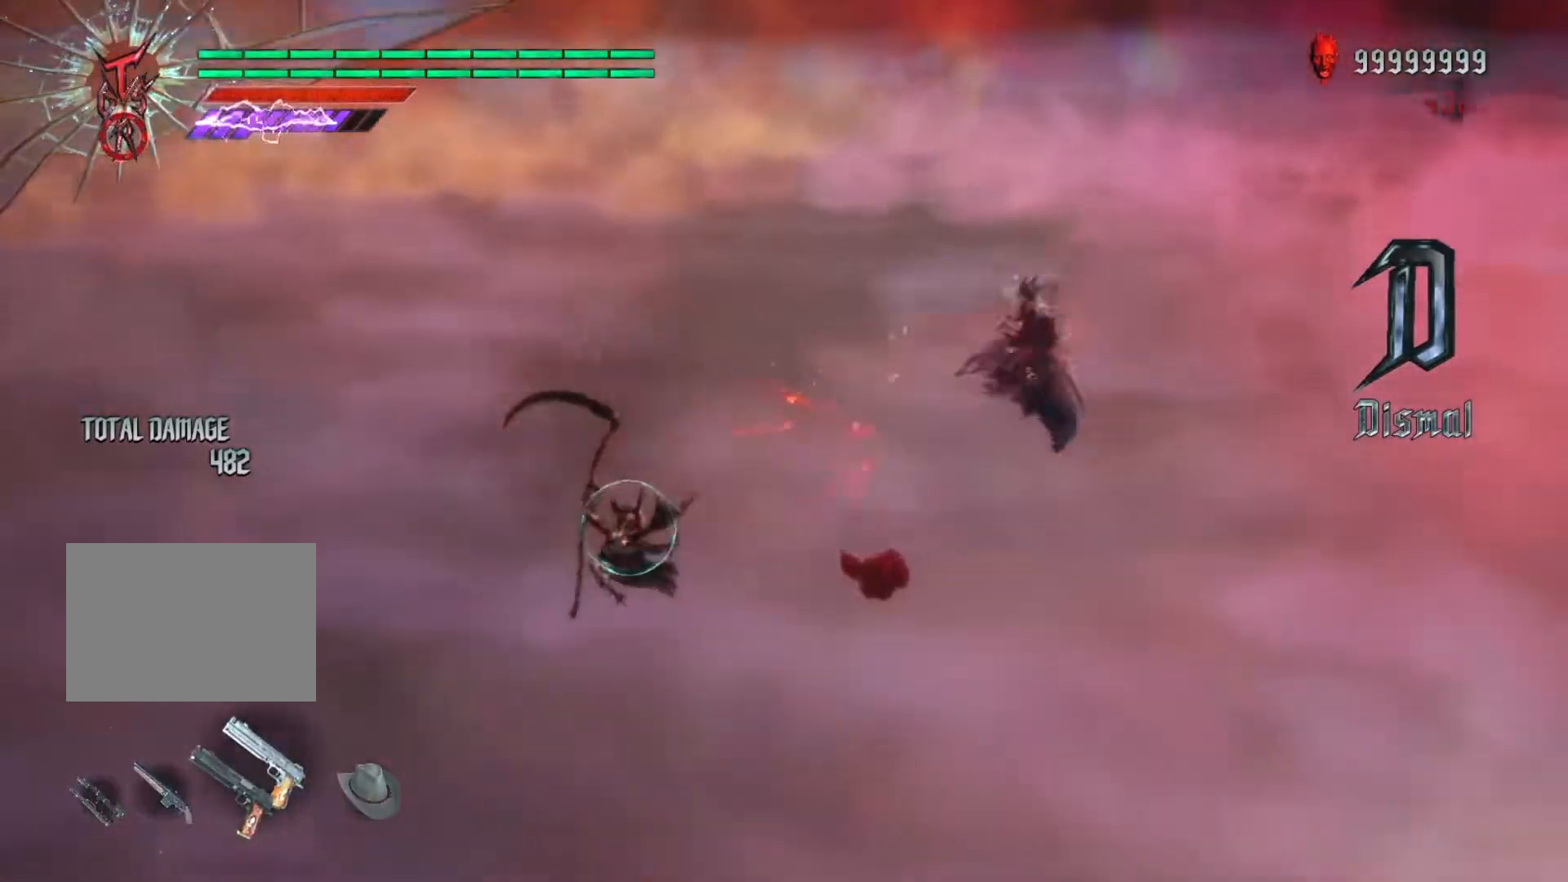
{"buttons": ["L2"], "left_stick": "center", "right_stick": "center", "events": [[33, "X", "up"], [117, "Y", "down"], [200, "Y", "up"], [300, "R1", "down"], [383, "R1", "up"]]}
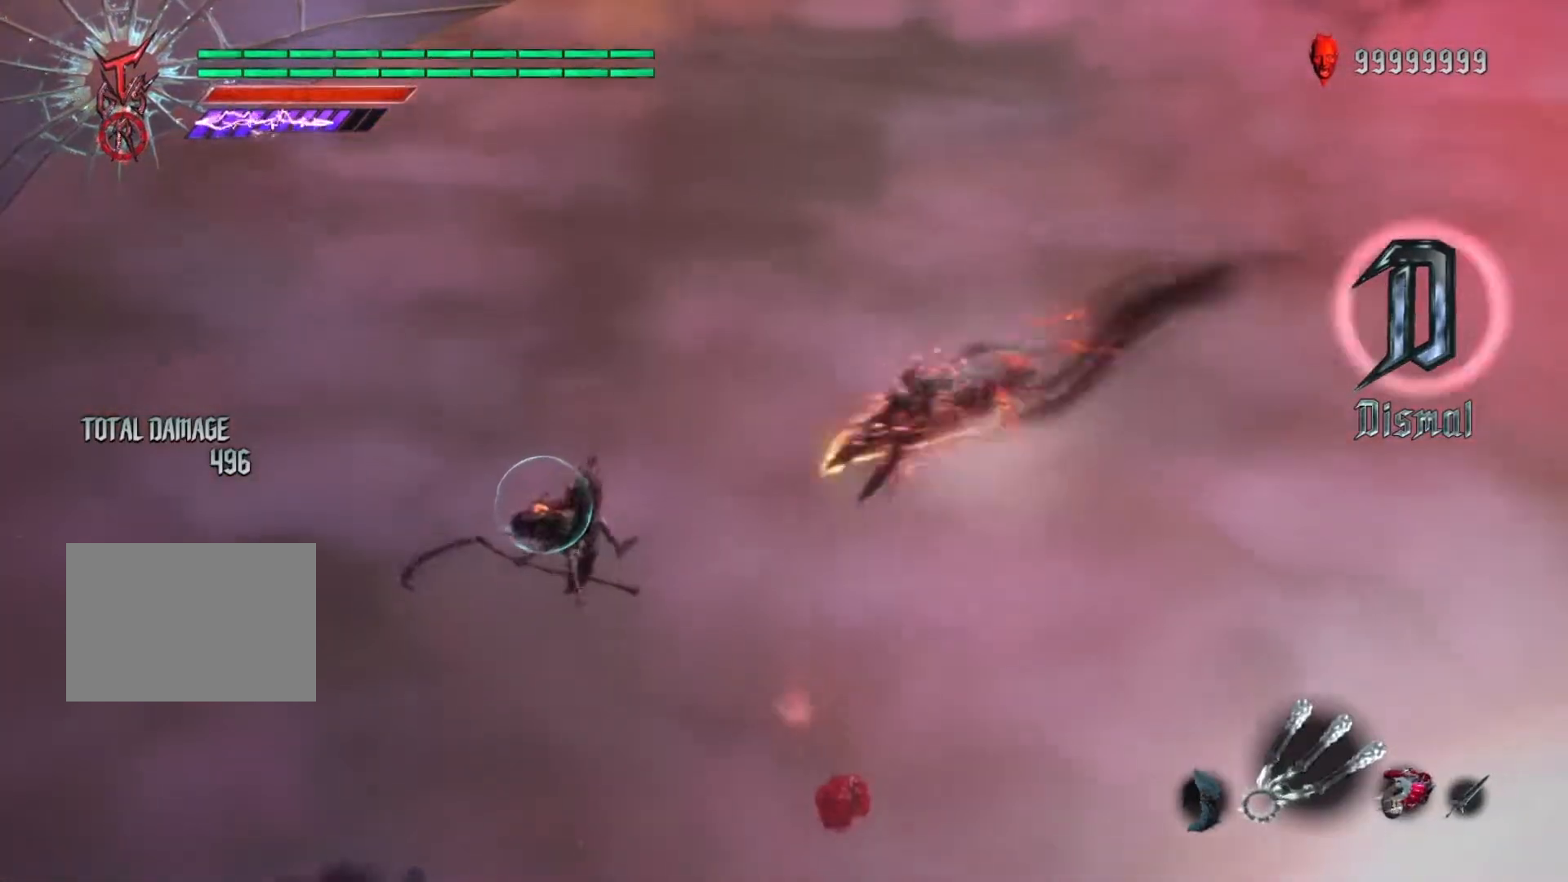
{"buttons": ["L2", "R1"], "left_stick": "up", "right_stick": "center", "events": [[67, "left_stick", "left"], [283, "A", "down"], [333, "A", "up"], [367, "Y", "down"], [417, "Y", "up"], [483, "left_stick", "up"], [500, "R1", "down"]]}
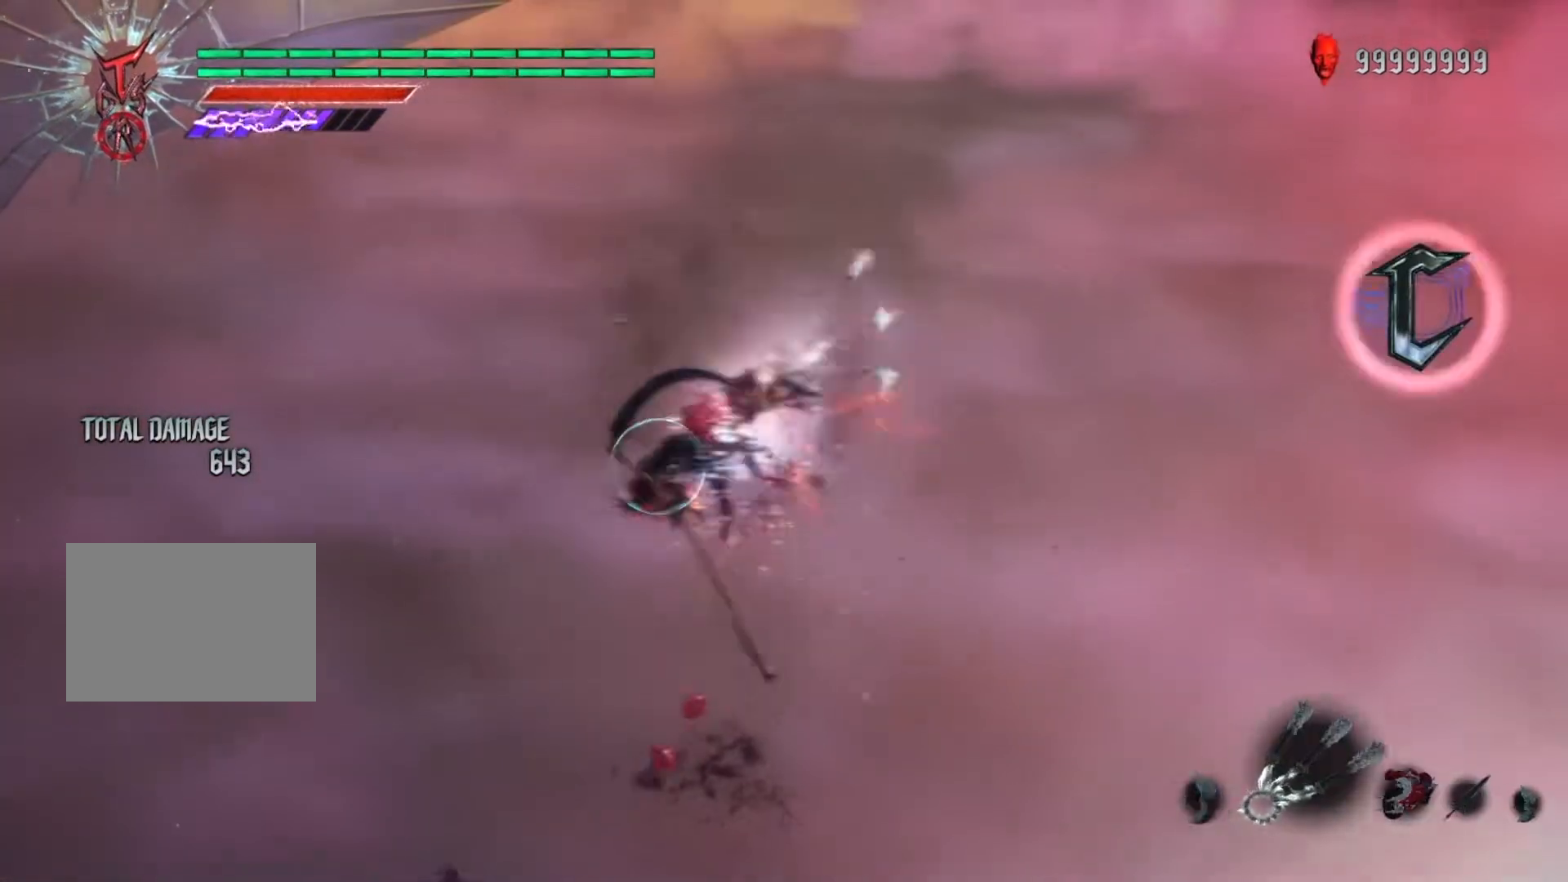
{"buttons": ["A", "L2"], "left_stick": "right", "right_stick": "center", "events": [[83, "R1", "up"], [83, "right_stick", "right"], [133, "left_stick", "center"], [200, "DPAD_RIGHT", "down"], [233, "right_stick", "center"], [283, "DPAD_RIGHT", "up"], [383, "left_stick", "right"], [483, "A", "down"]]}
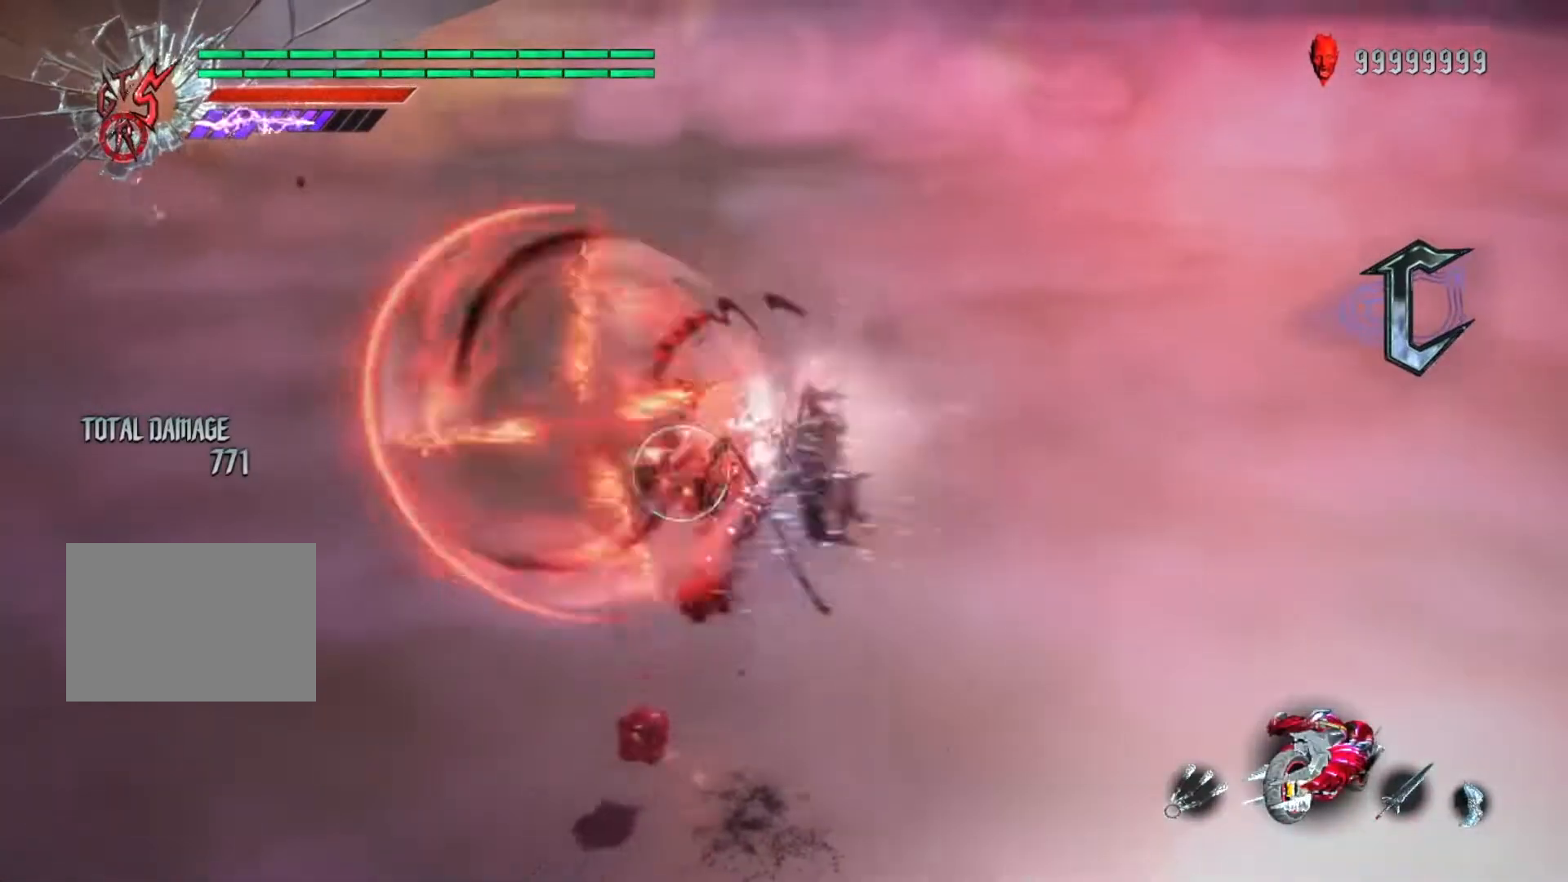
{"buttons": ["L2"], "left_stick": "right", "right_stick": "center", "events": [[17, "A", "up"], [33, "Y", "down"], [183, "Y", "up"], [267, "R1", "down"], [367, "R1", "up"]]}
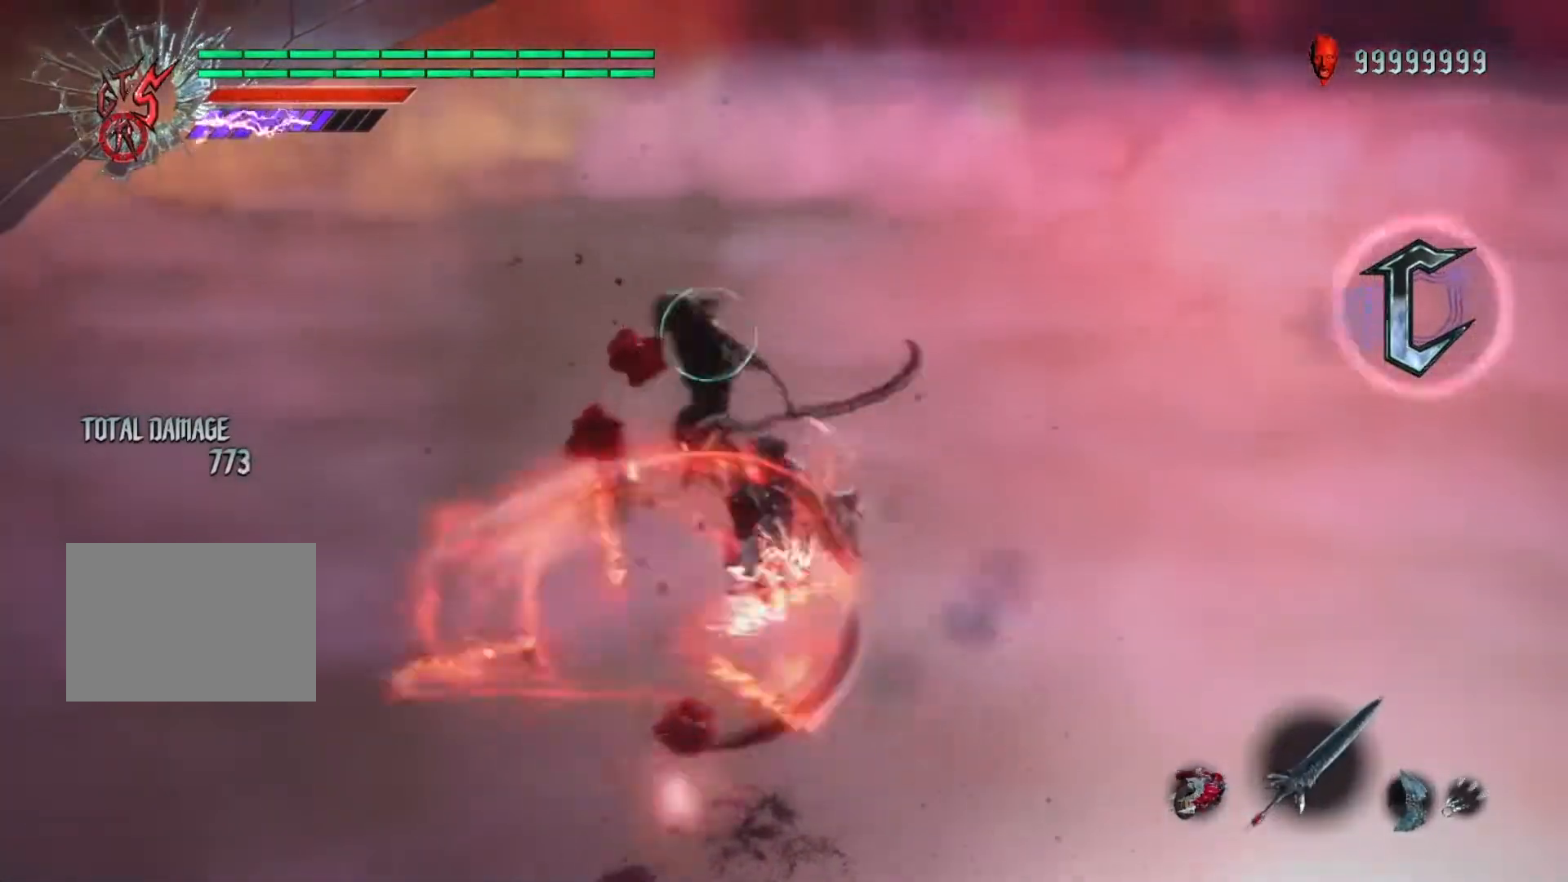
{"buttons": ["L2"], "left_stick": "right", "right_stick": "center", "events": []}
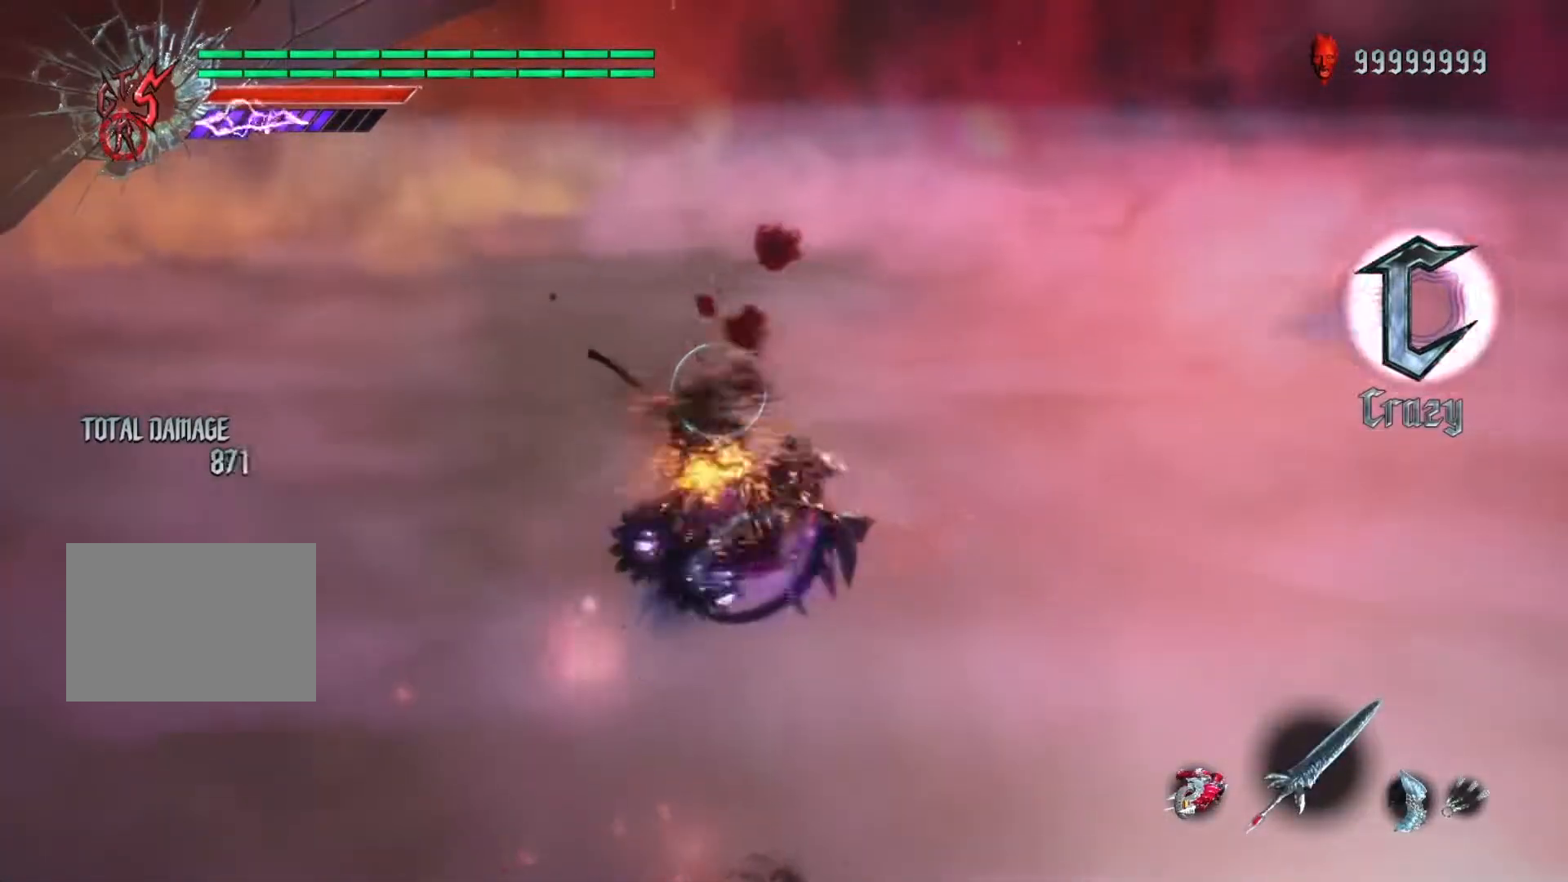
{"buttons": ["L2"], "left_stick": "center", "right_stick": "center", "events": [[67, "L1", "down"], [150, "L1", "up"], [217, "L1", "down"], [317, "L1", "up"], [417, "left_stick", "center"]]}
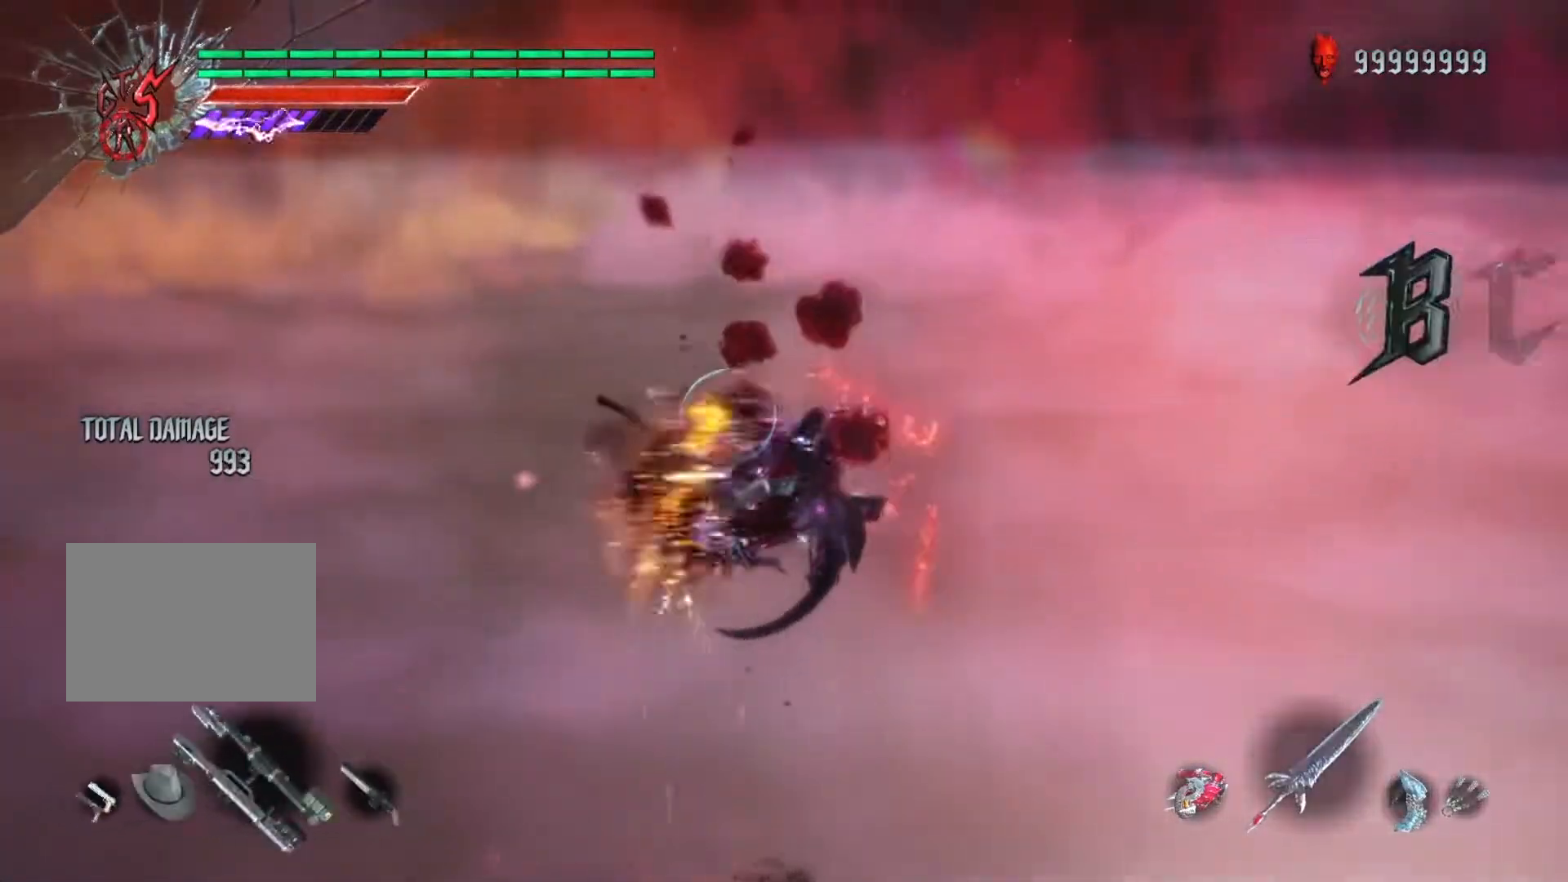
{"buttons": ["L2"], "left_stick": "center", "right_stick": "center", "events": []}
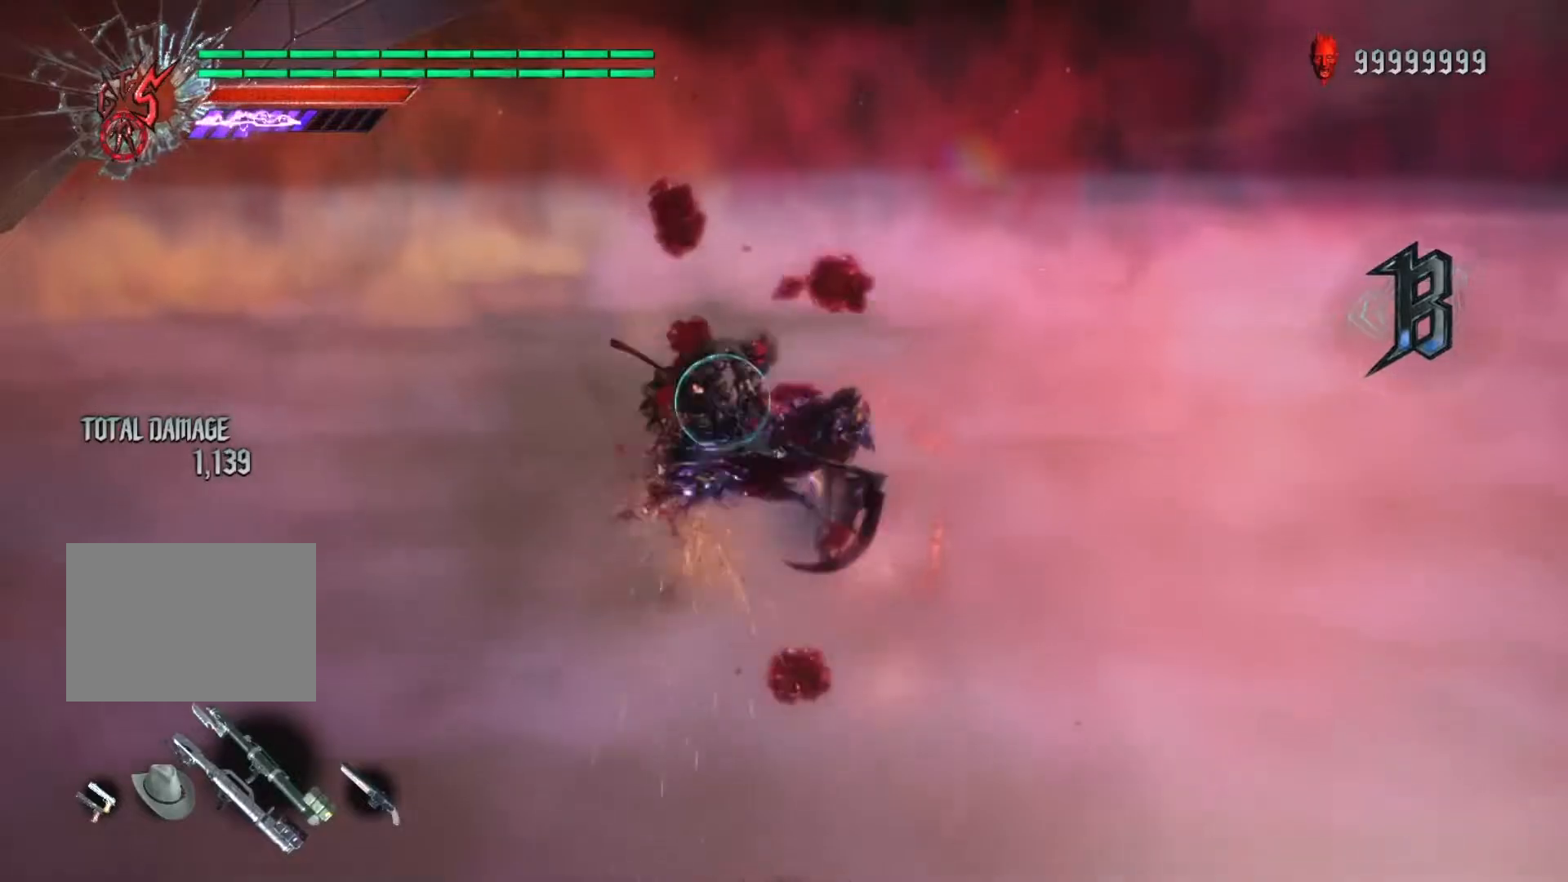
{"buttons": ["X", "L2"], "left_stick": "right", "right_stick": "center", "events": [[100, "left_stick", "right"], [317, "L1", "down"], [417, "L1", "up"], [483, "X", "down"]]}
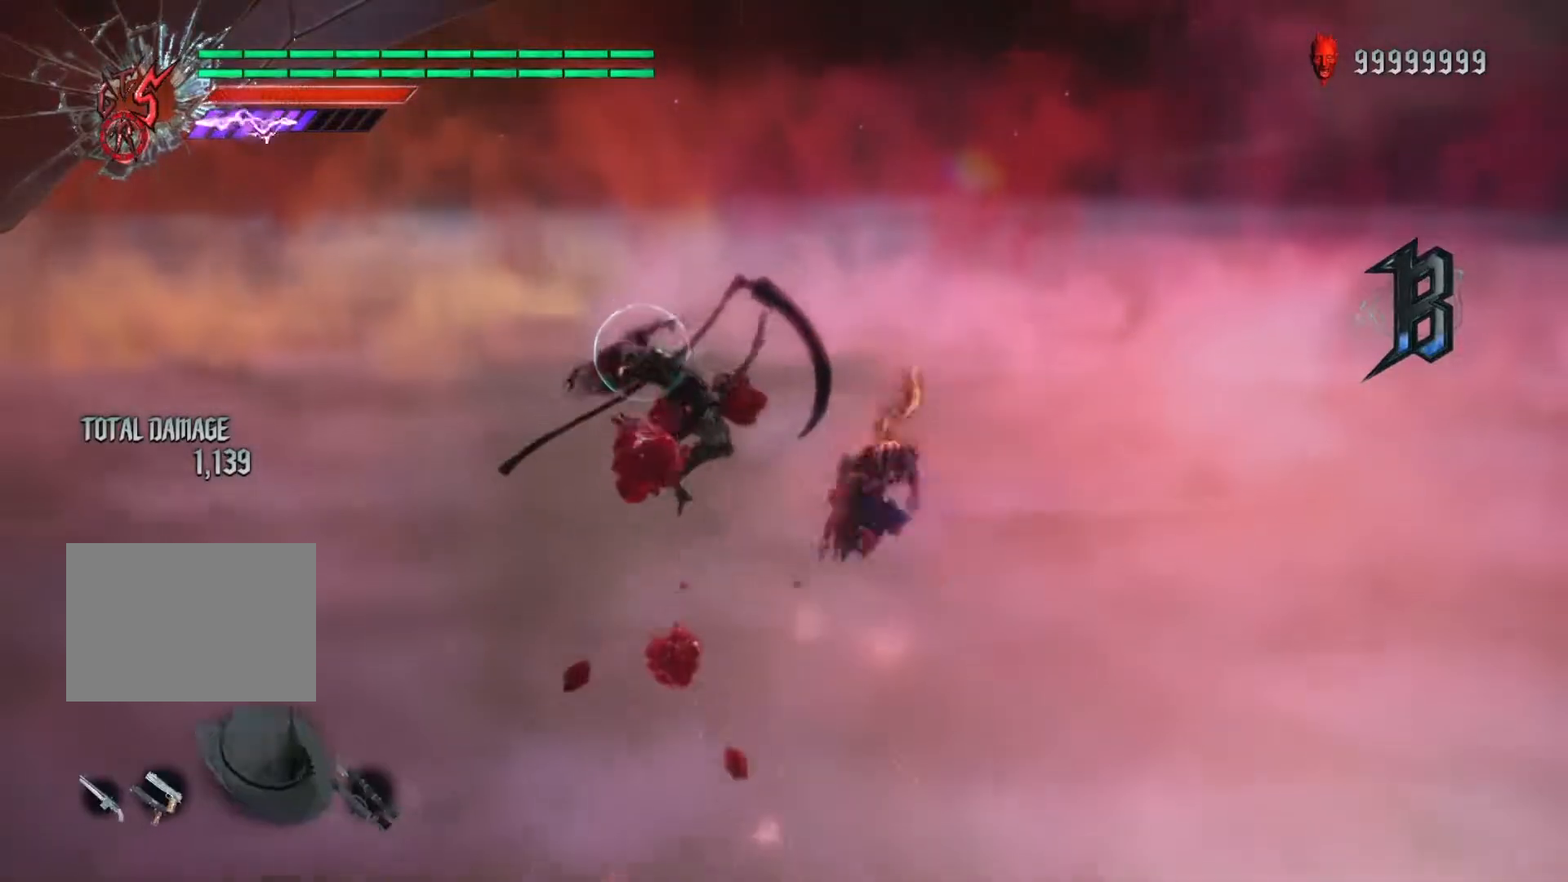
{"buttons": ["L2"], "left_stick": "right", "right_stick": "center", "events": [[67, "X", "up"], [167, "B", "down"], [217, "left_stick", "center"], [250, "B", "up"], [400, "left_stick", "right"]]}
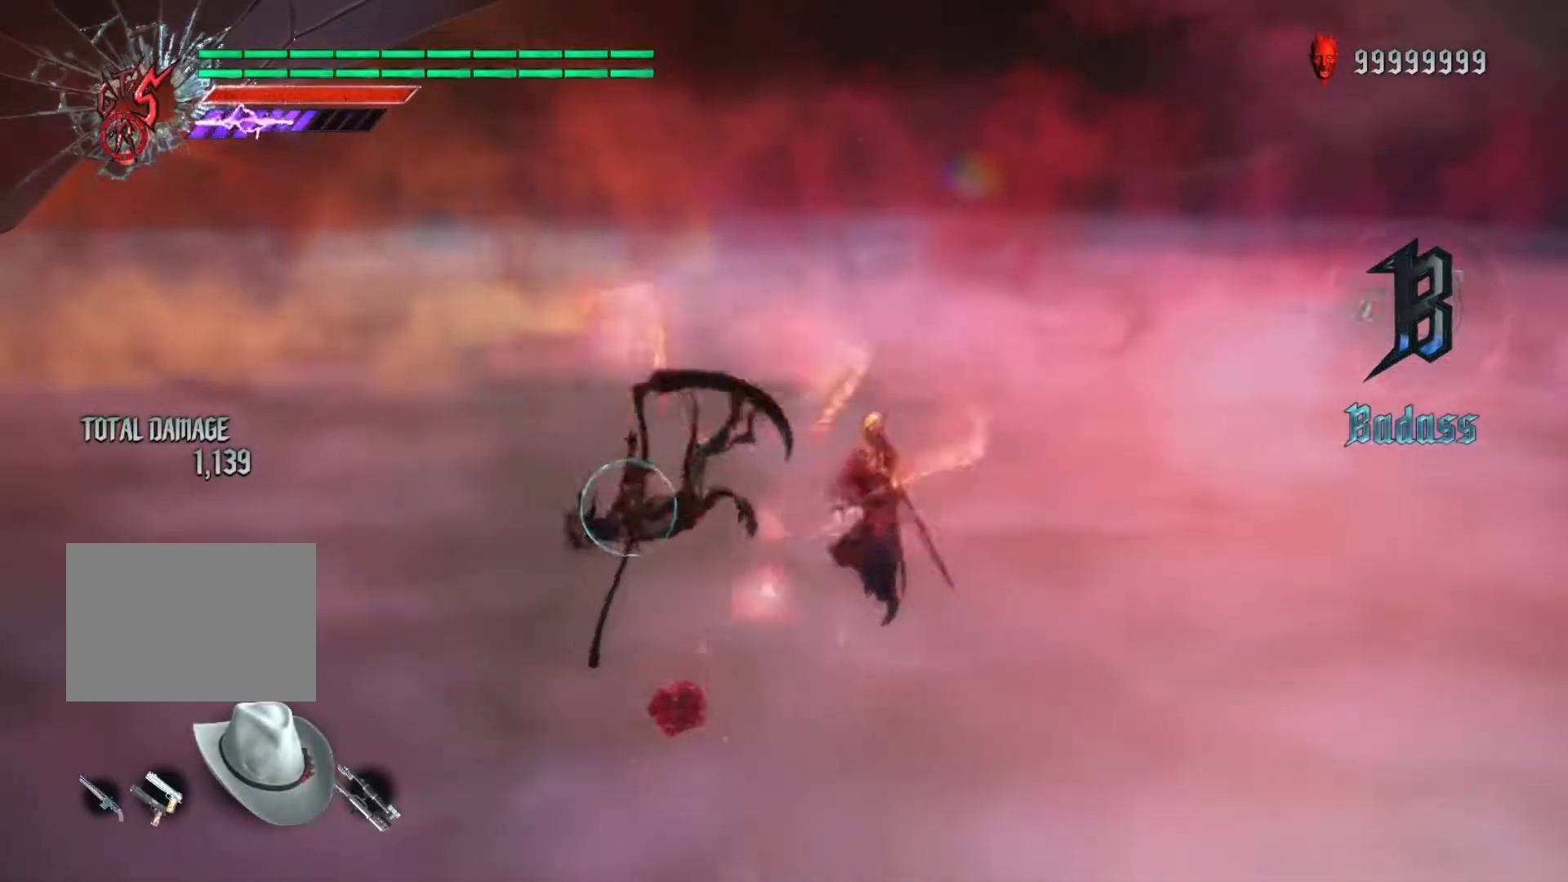
{"buttons": ["L2"], "left_stick": "center", "right_stick": "center", "events": [[133, "left_stick", "center"], [217, "DPAD_UP", "down"], [283, "DPAD_UP", "up"], [367, "B", "down"], [483, "B", "up"]]}
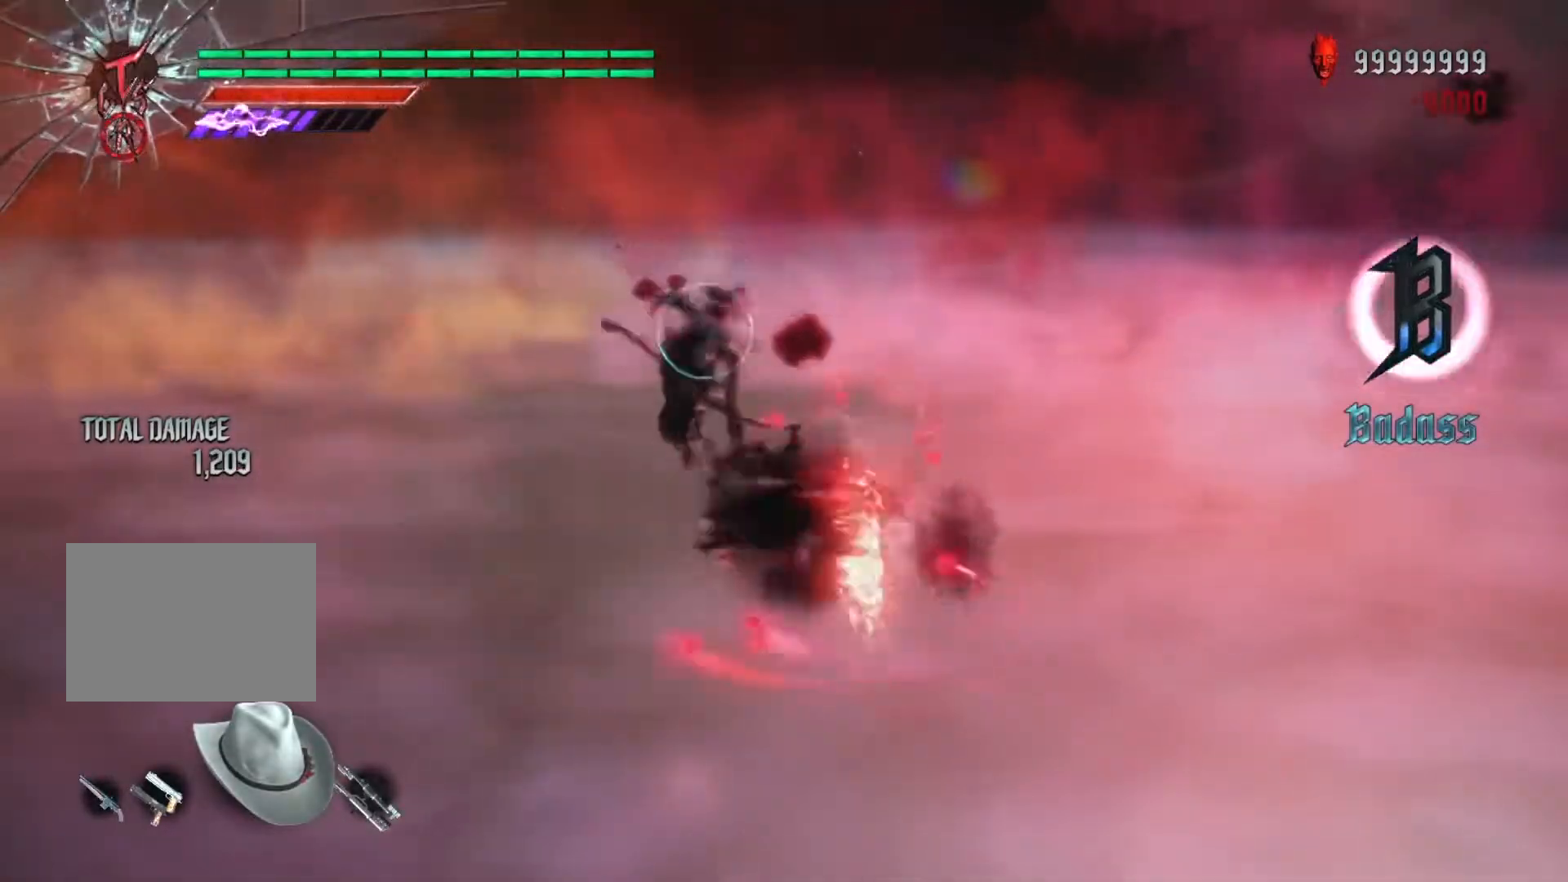
{"buttons": ["L2"], "left_stick": "left", "right_stick": "center", "events": [[200, "left_stick", "right"], [333, "B", "down"], [433, "B", "up"], [500, "left_stick", "left"]]}
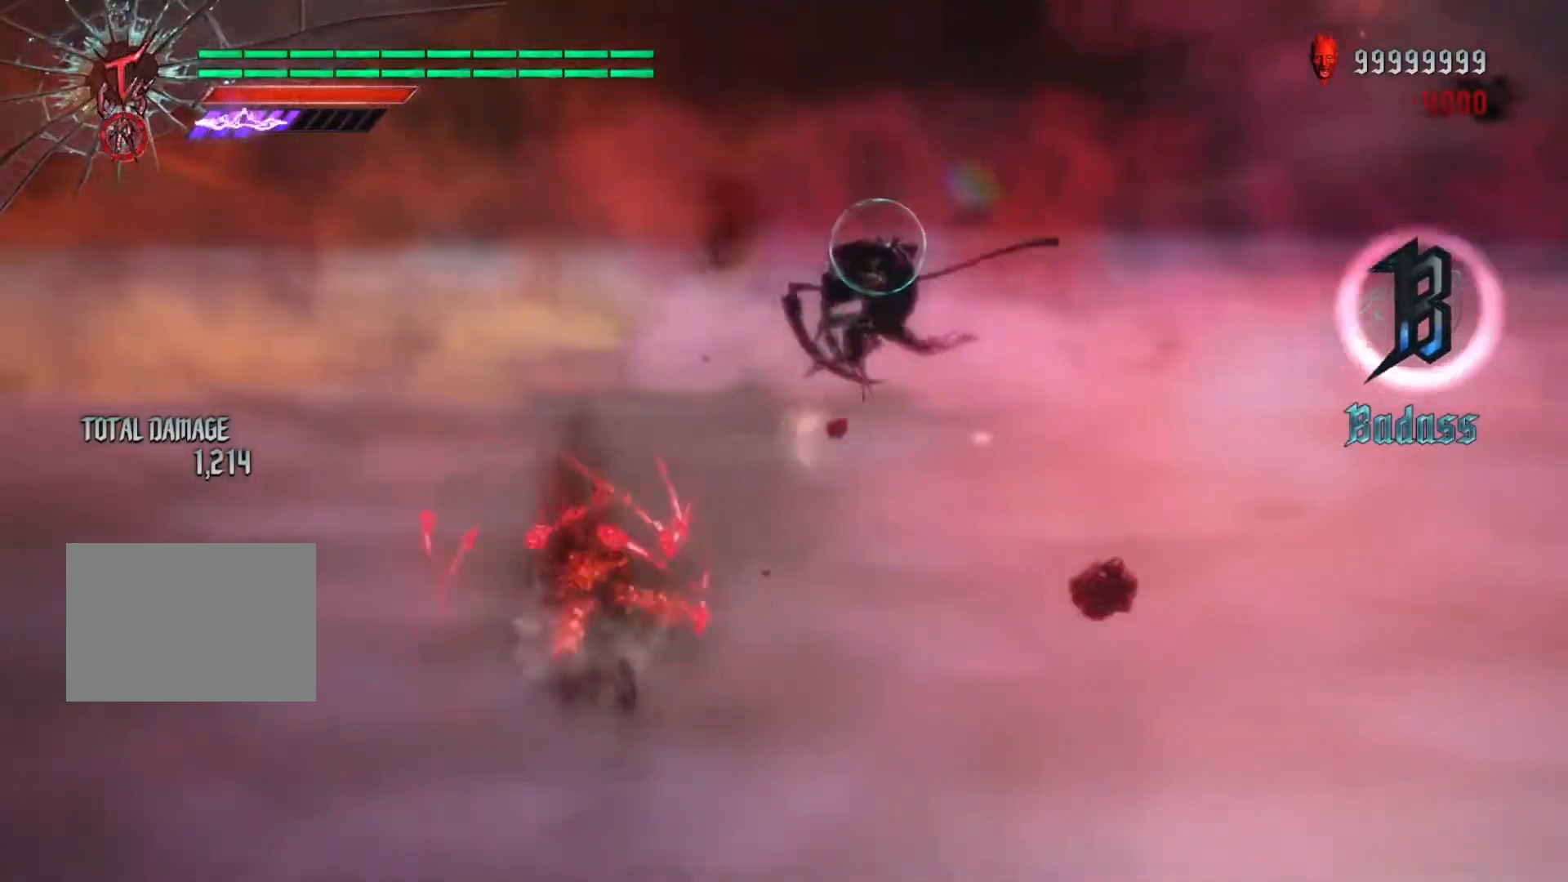
{"buttons": ["L1", "R1"], "left_stick": "right", "right_stick": "center", "events": [[67, "X", "down"], [167, "X", "up"], [200, "L2", "up"], [250, "B", "down"], [333, "B", "up"], [433, "R1", "down"], [483, "L1", "down"], [500, "left_stick", "right"]]}
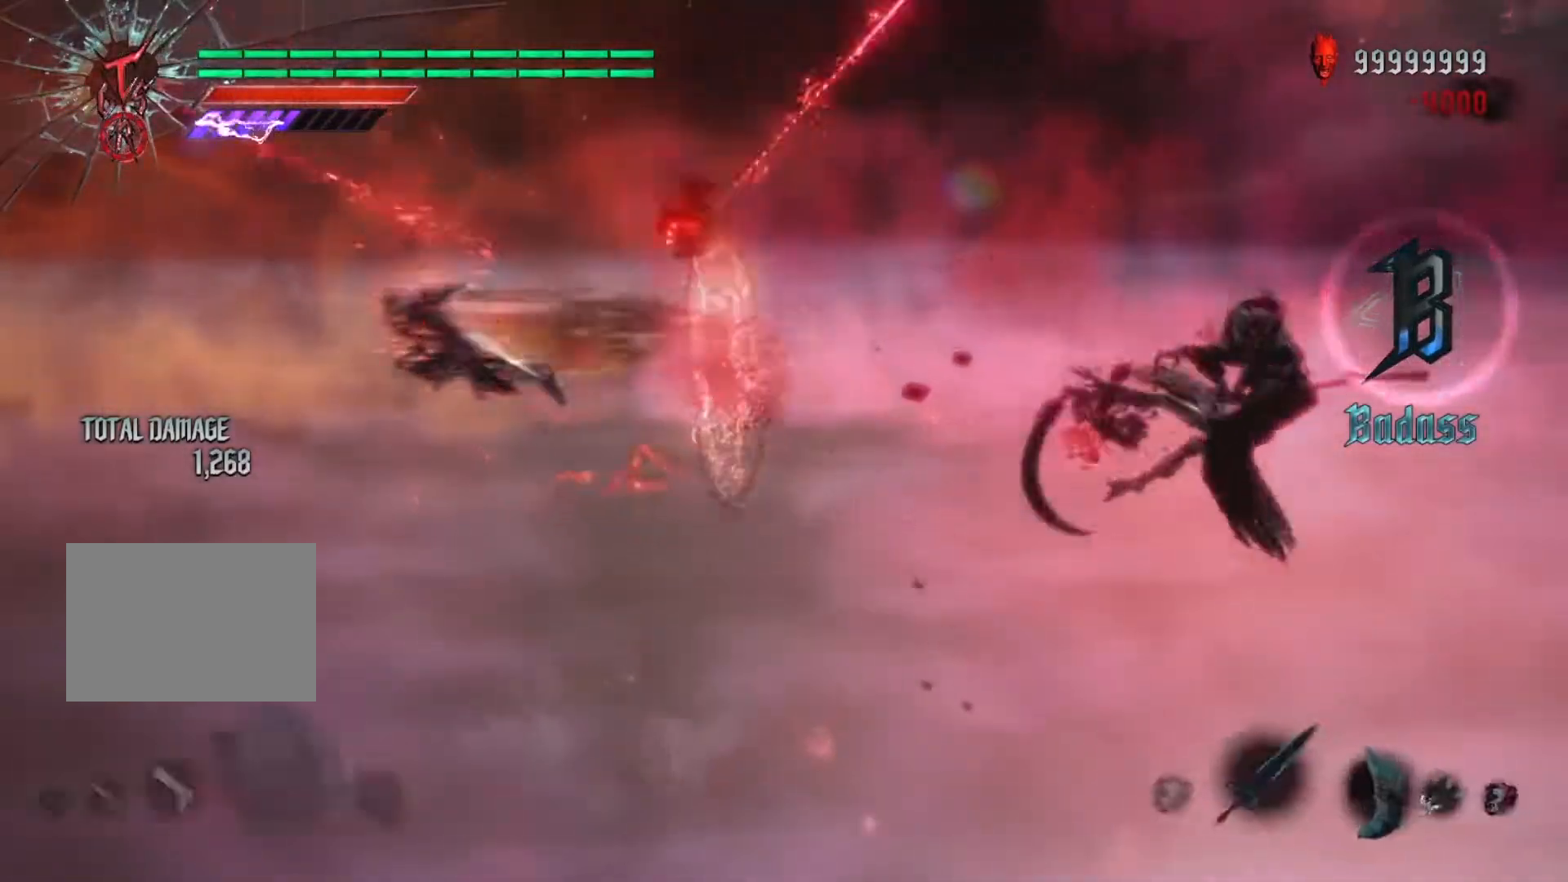
{"buttons": ["L2"], "left_stick": "right", "right_stick": "center", "events": [[17, "L2", "down"], [17, "R1", "up"], [17, "left_stick", "center"], [83, "DPAD_UP", "down"], [83, "L1", "up"], [150, "DPAD_UP", "up"], [217, "left_stick", "right"], [300, "A", "down"], [450, "A", "up"]]}
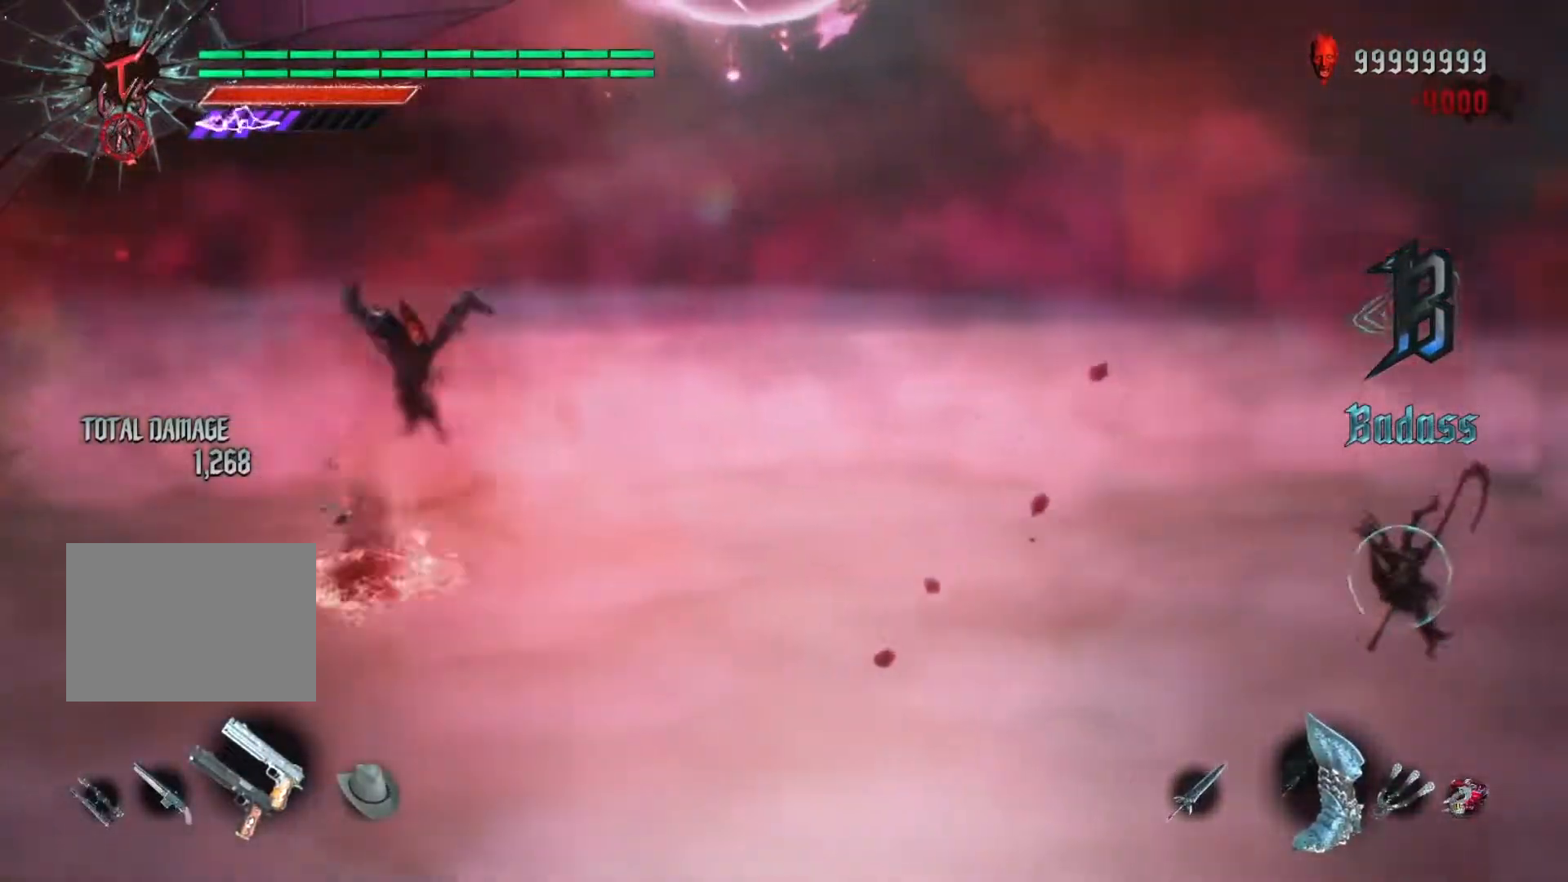
{"buttons": ["L2"], "left_stick": "center", "right_stick": "center", "events": [[17, "left_stick", "center"], [100, "DPAD_UP", "down"], [183, "DPAD_UP", "up"], [200, "B", "down"], [317, "B", "up"]]}
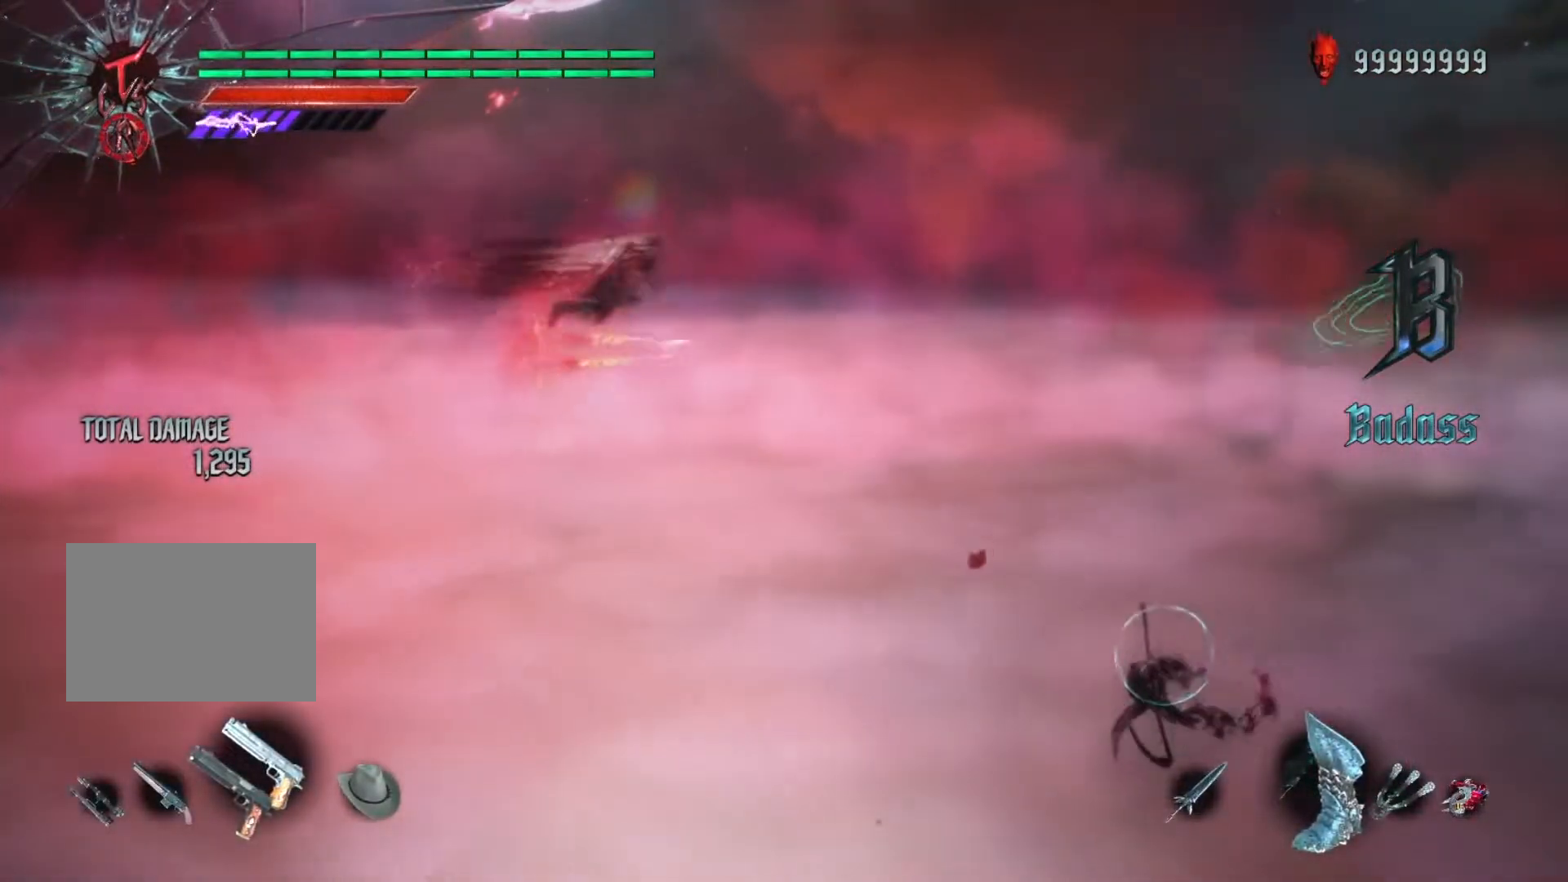
{"buttons": ["L2"], "left_stick": "center", "right_stick": "center", "events": [[150, "X", "down"], [267, "X", "up"]]}
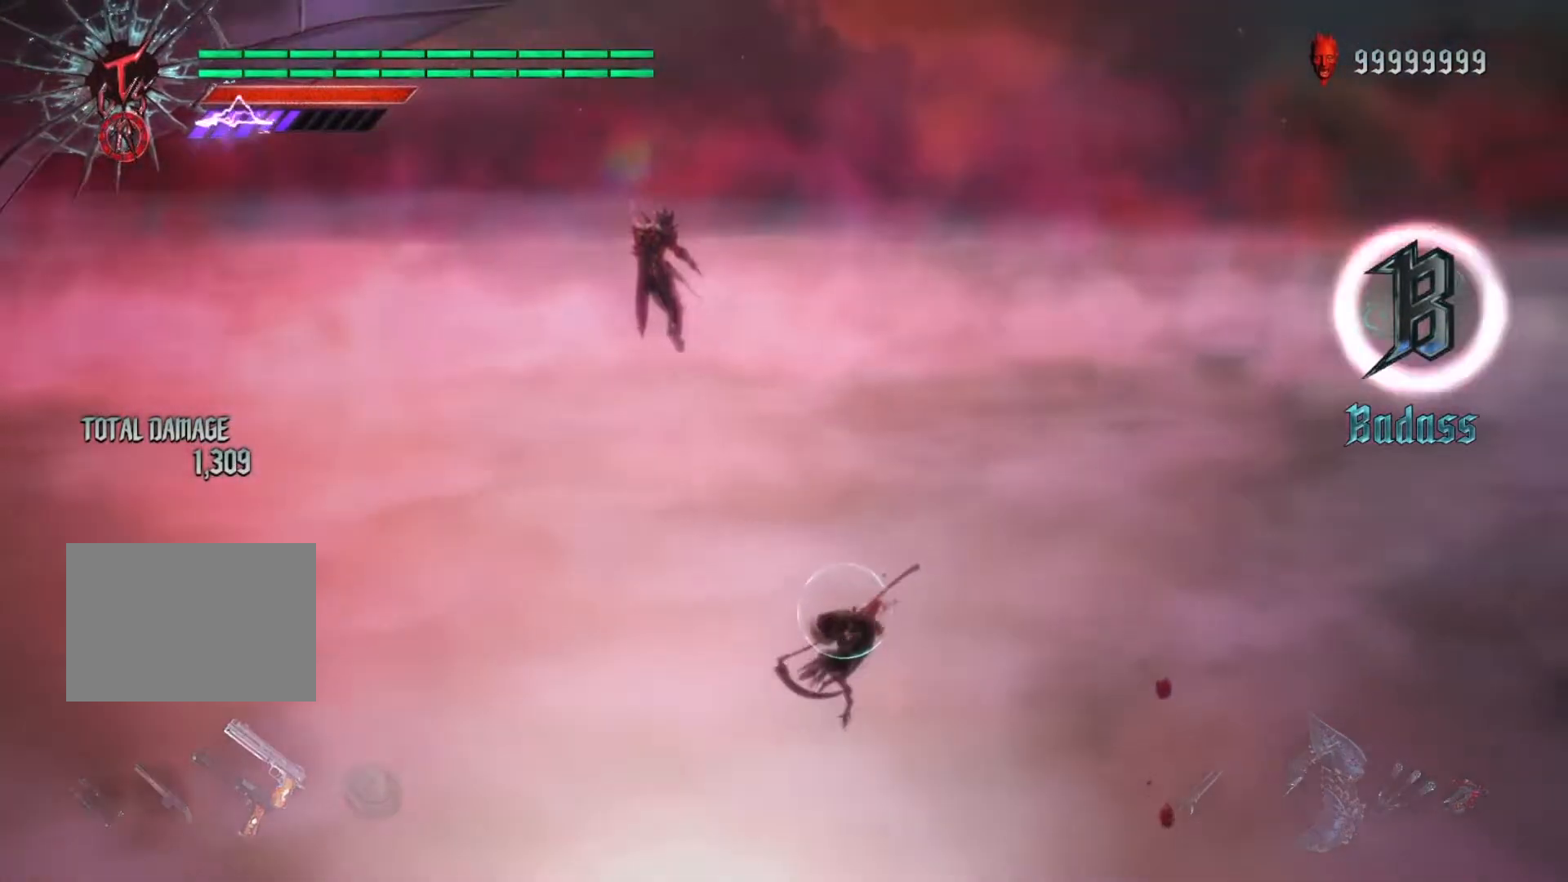
{"buttons": ["Y", "L2"], "left_stick": "center", "right_stick": "center", "events": [[317, "X", "down"], [433, "X", "up"], [500, "Y", "down"]]}
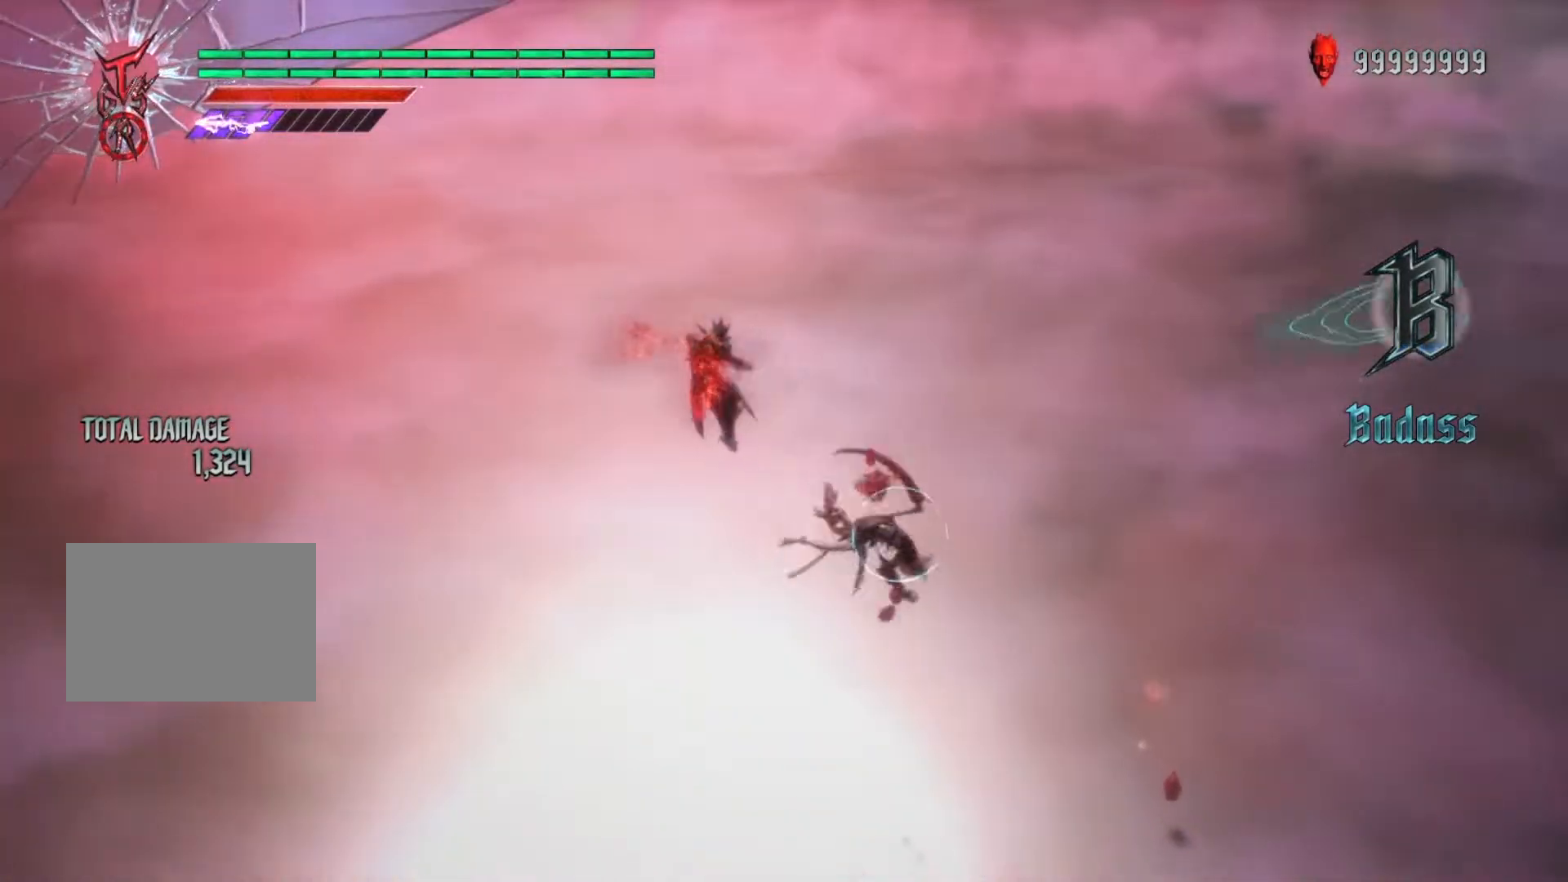
{"buttons": ["L2"], "left_stick": "left", "right_stick": "center", "events": [[83, "Y", "up"], [133, "R1", "down"], [217, "R1", "up"], [483, "left_stick", "left"]]}